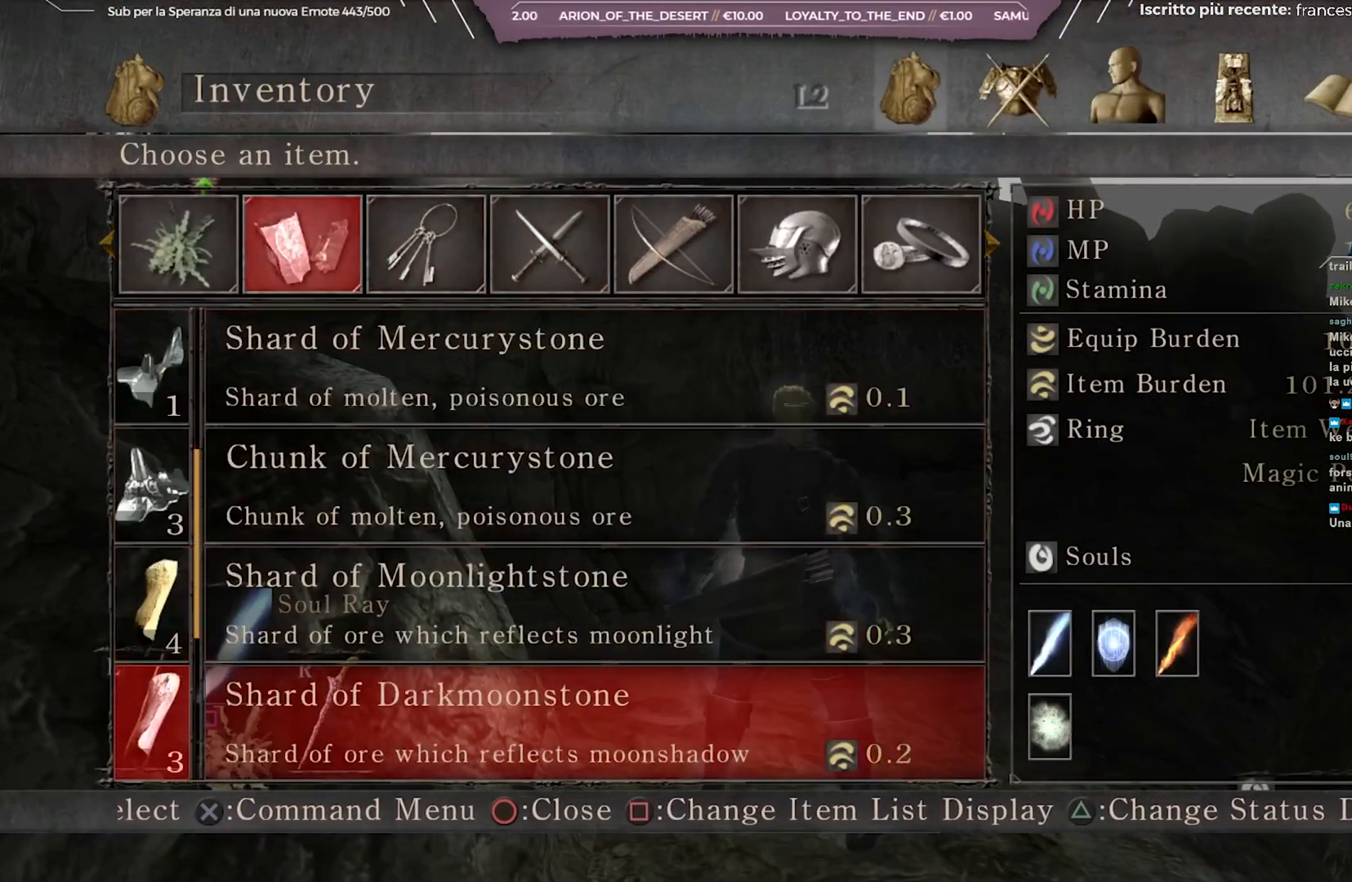
Gameplay with a controller (Xbox layout); each line is a JSON object with the inputs held at the frame after it. "events" lists button and stick changes between this image and that frame as [ms after this image, input, new state], when the widget could be followed in between.
{"buttons": [], "left_stick": "center", "right_stick": "center", "events": [[17, "DPAD_DOWN", "up"], [100, "DPAD_DOWN", "down"], [167, "DPAD_DOWN", "up"], [300, "DPAD_UP", "down"], [400, "DPAD_UP", "up"]]}
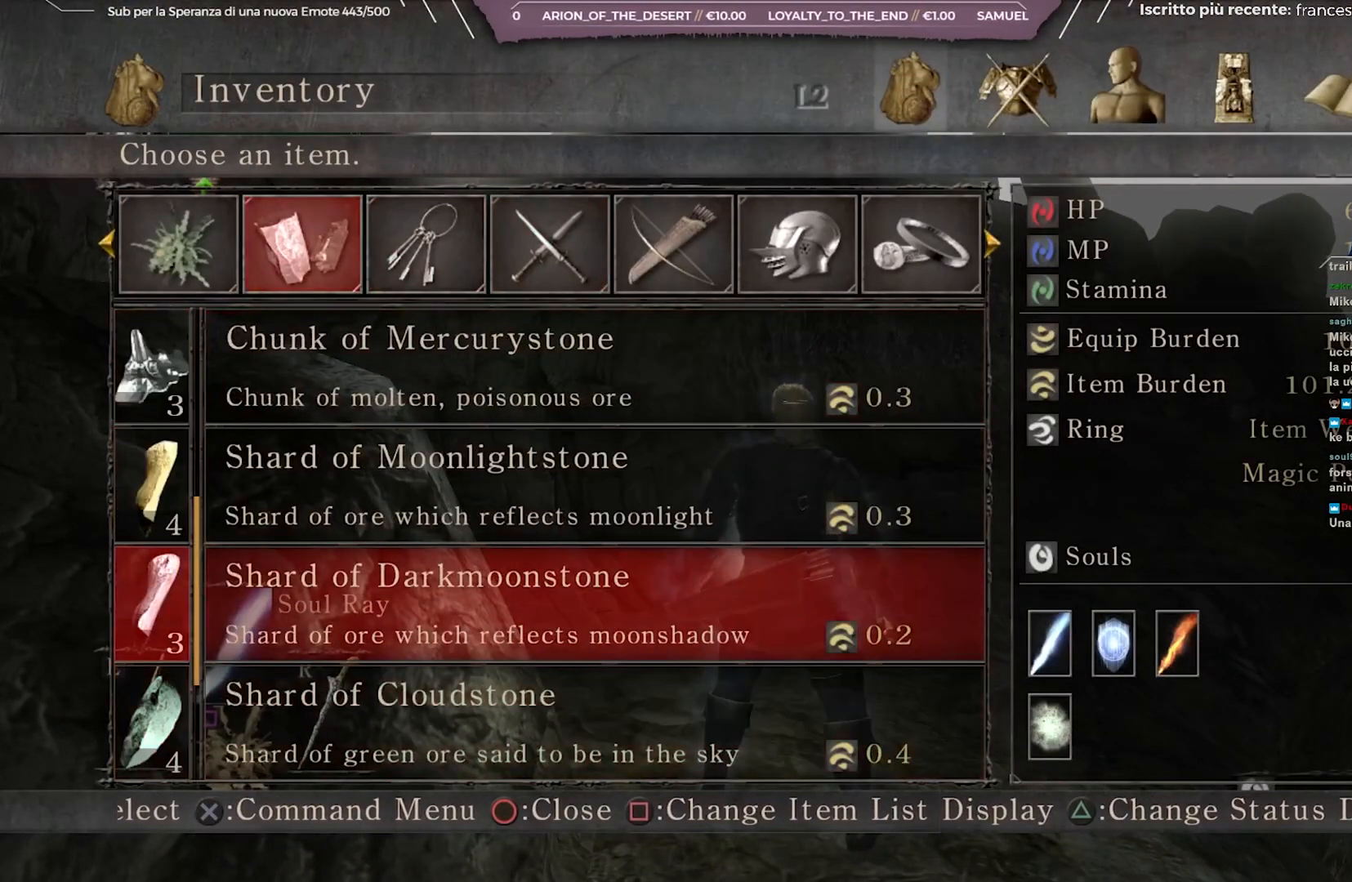
{"buttons": ["X"], "left_stick": "center", "right_stick": "center", "events": [[83, "DPAD_DOWN", "down"], [167, "DPAD_DOWN", "up"], [433, "X", "down"]]}
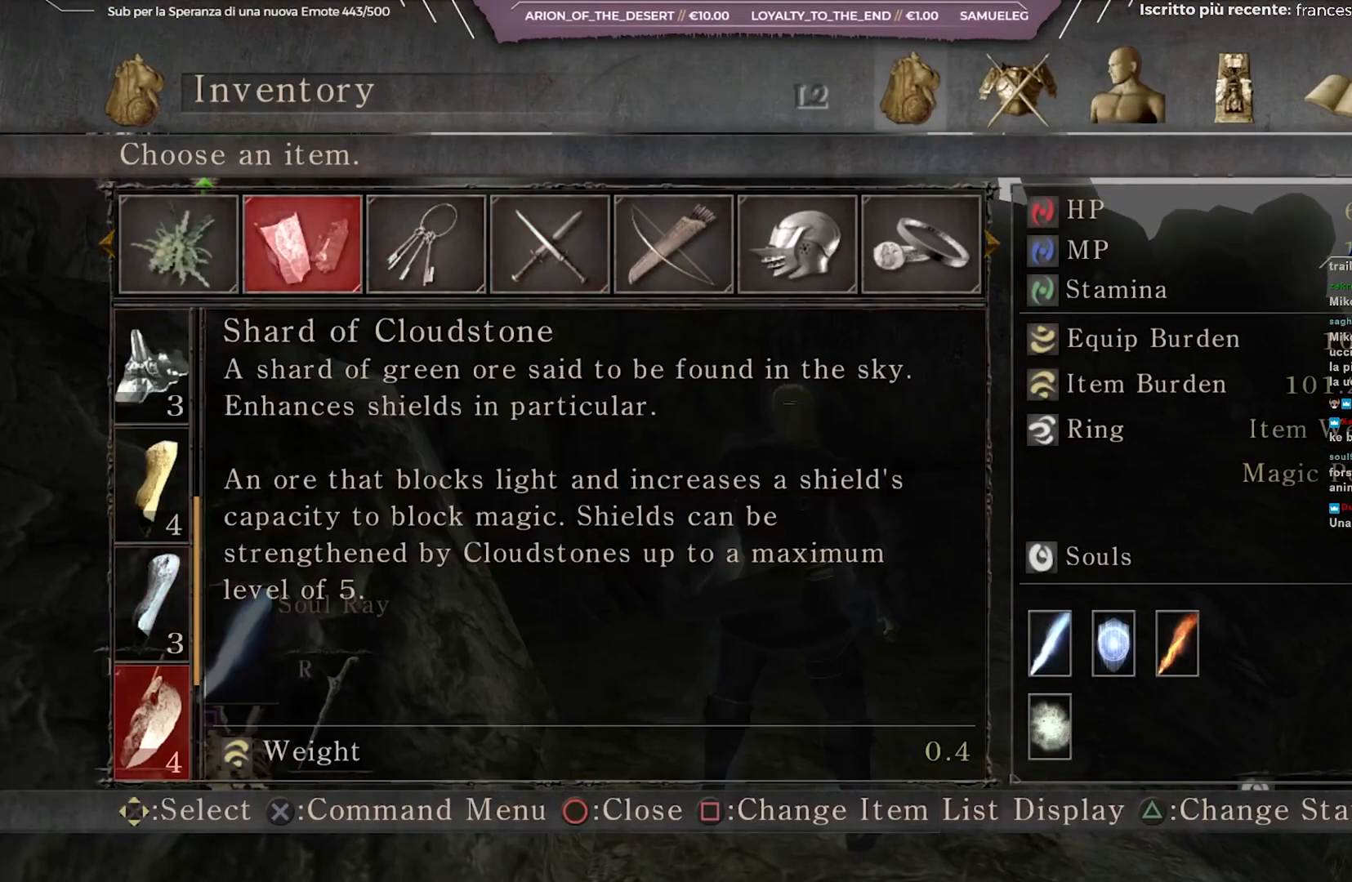
{"buttons": [], "left_stick": "center", "right_stick": "center", "events": [[17, "X", "up"], [333, "right_stick", "right"], [500, "right_stick", "center"]]}
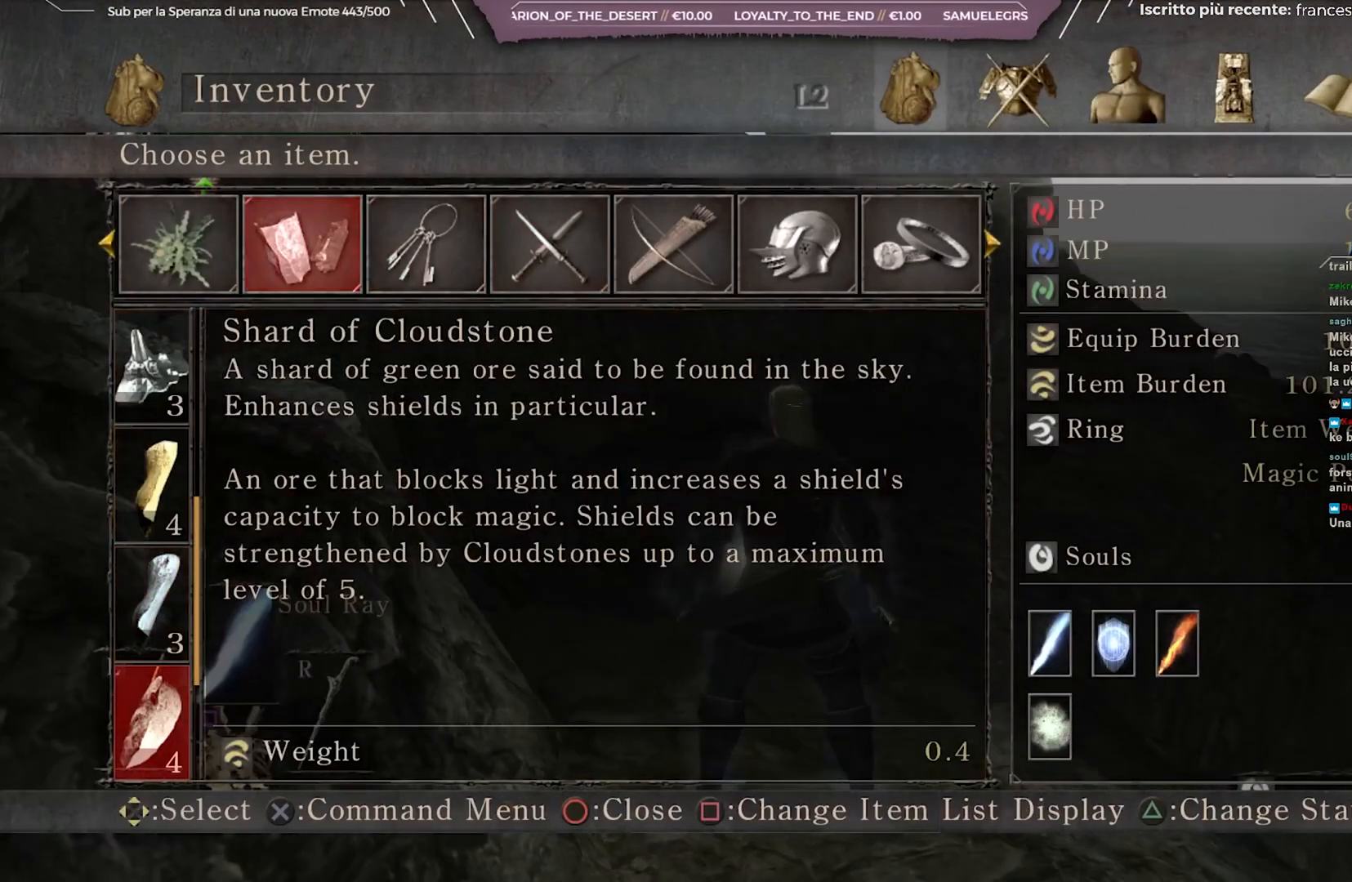
{"buttons": [], "left_stick": "up", "right_stick": "center", "events": [[367, "left_stick", "up"]]}
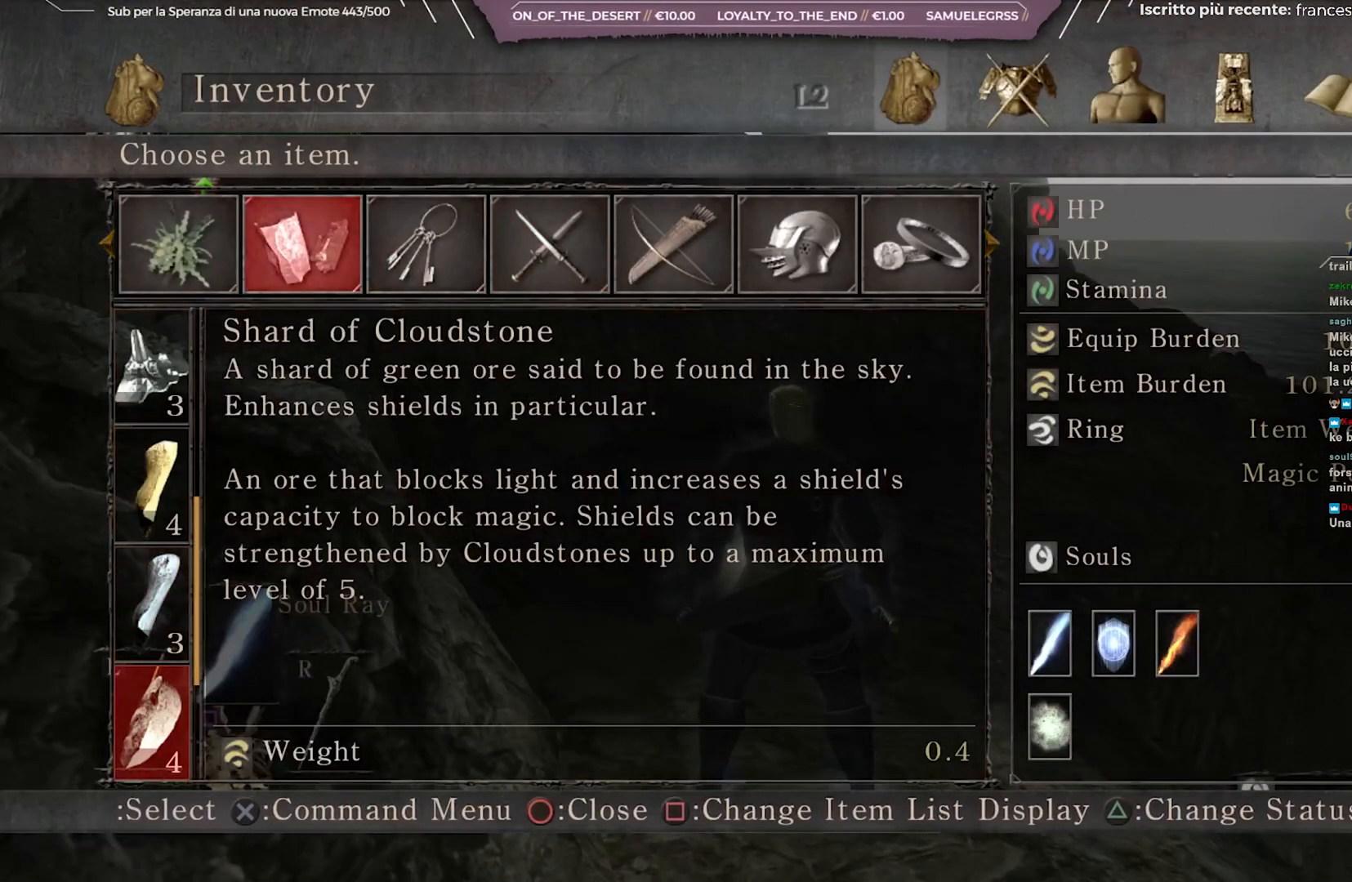
{"buttons": [], "left_stick": "up", "right_stick": "center", "events": []}
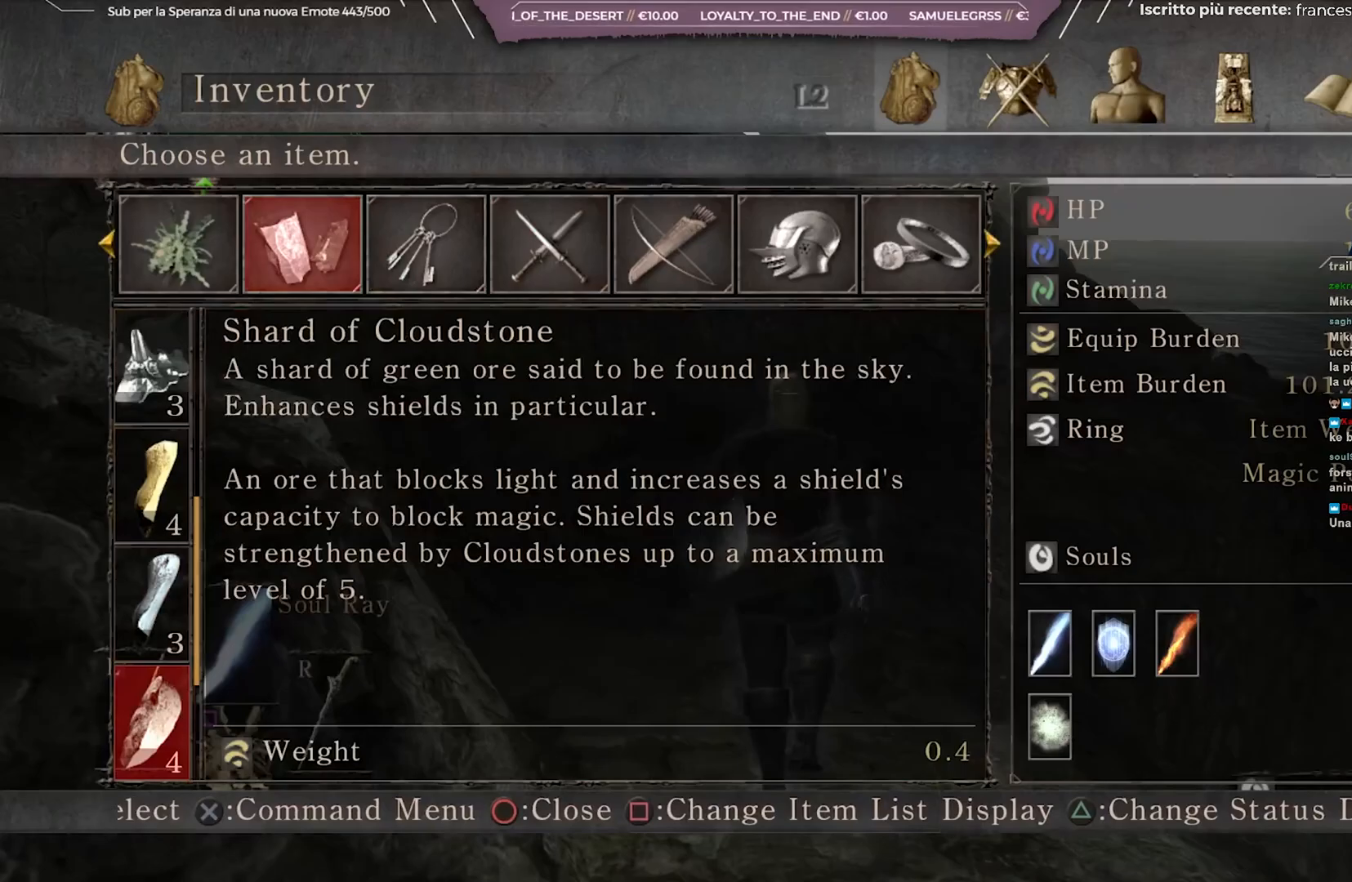
{"buttons": [], "left_stick": "up", "right_stick": "center", "events": []}
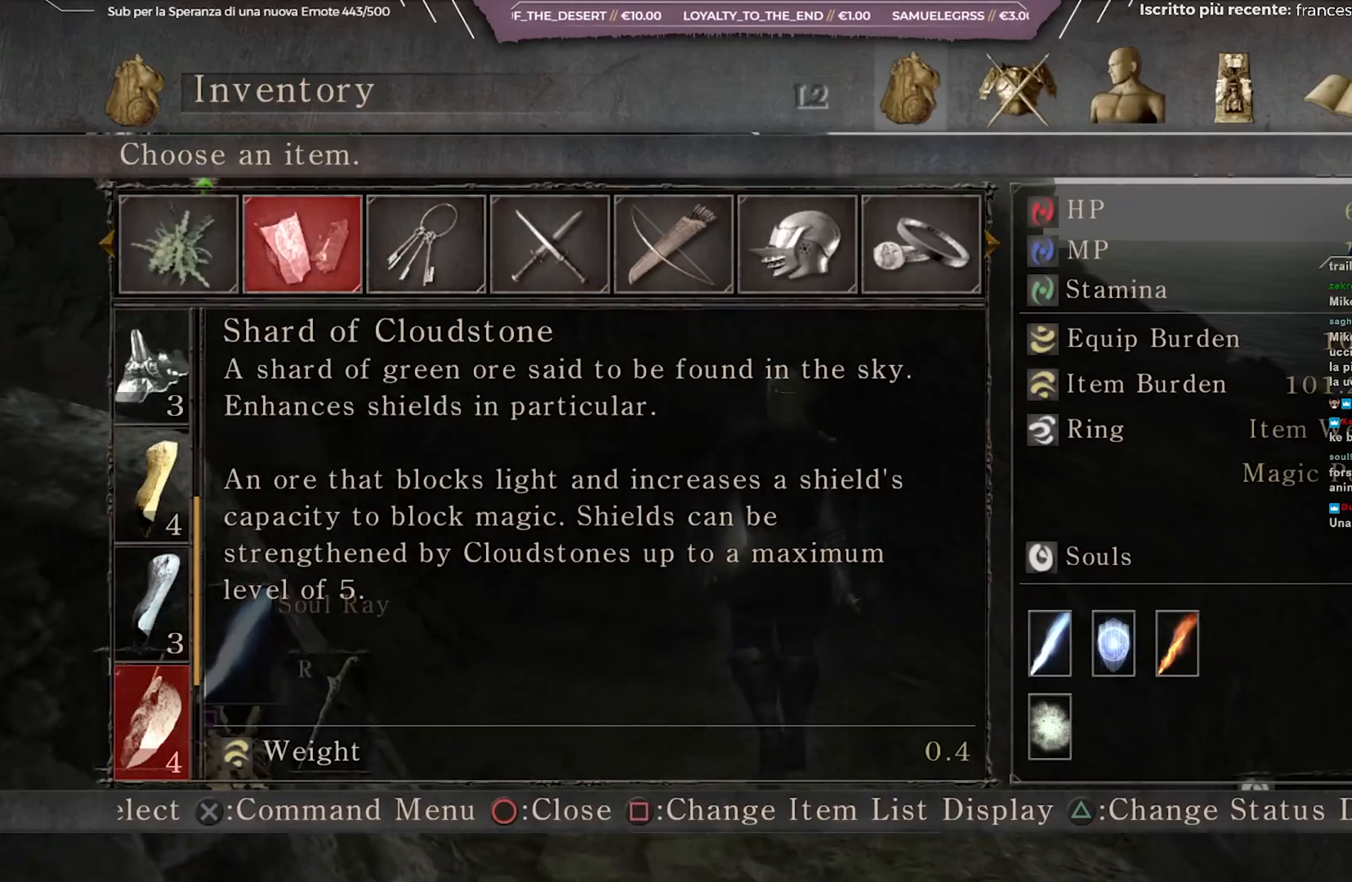
{"buttons": [], "left_stick": "up", "right_stick": "center", "events": []}
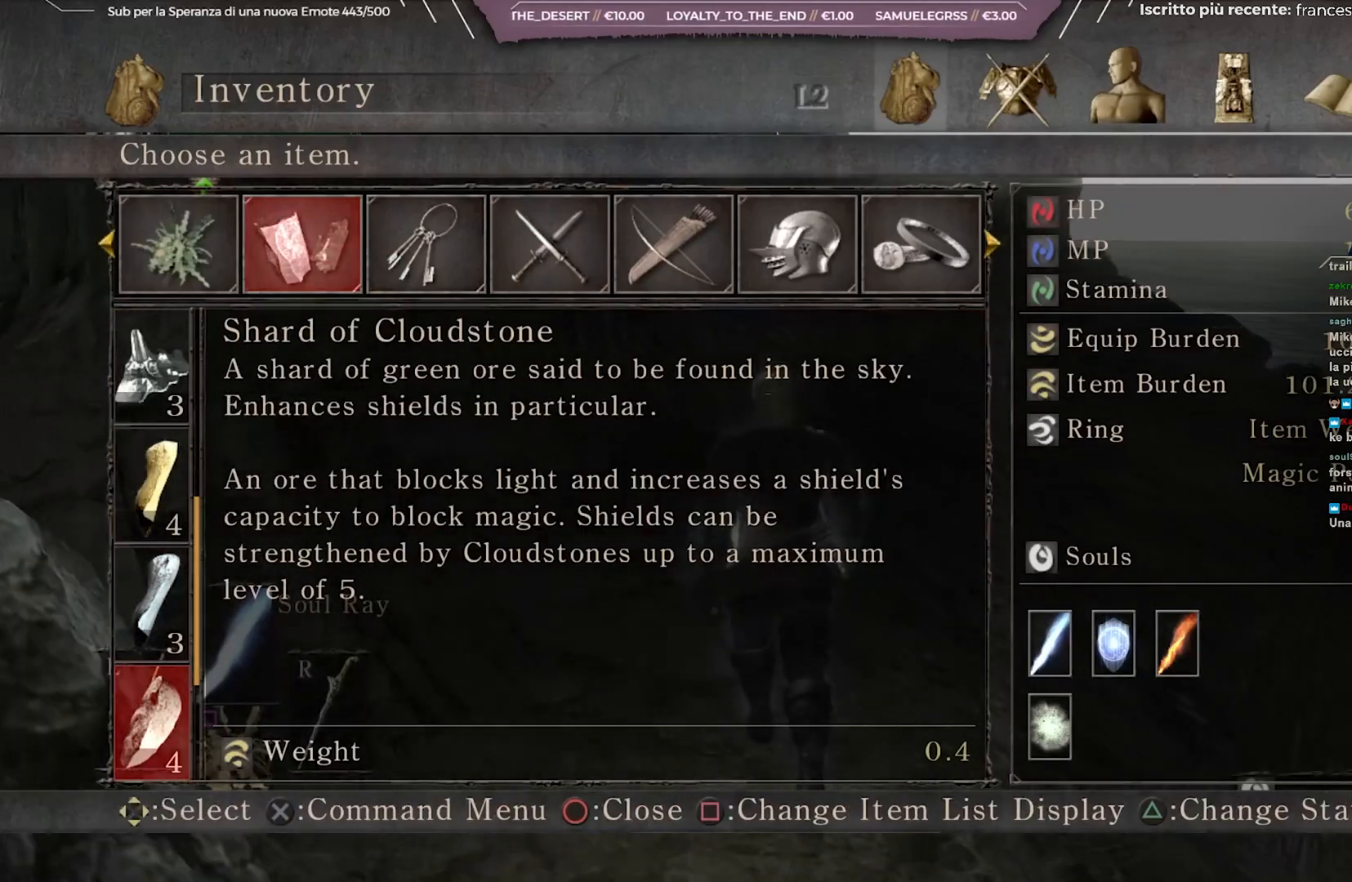
{"buttons": [], "left_stick": "up", "right_stick": "center", "events": []}
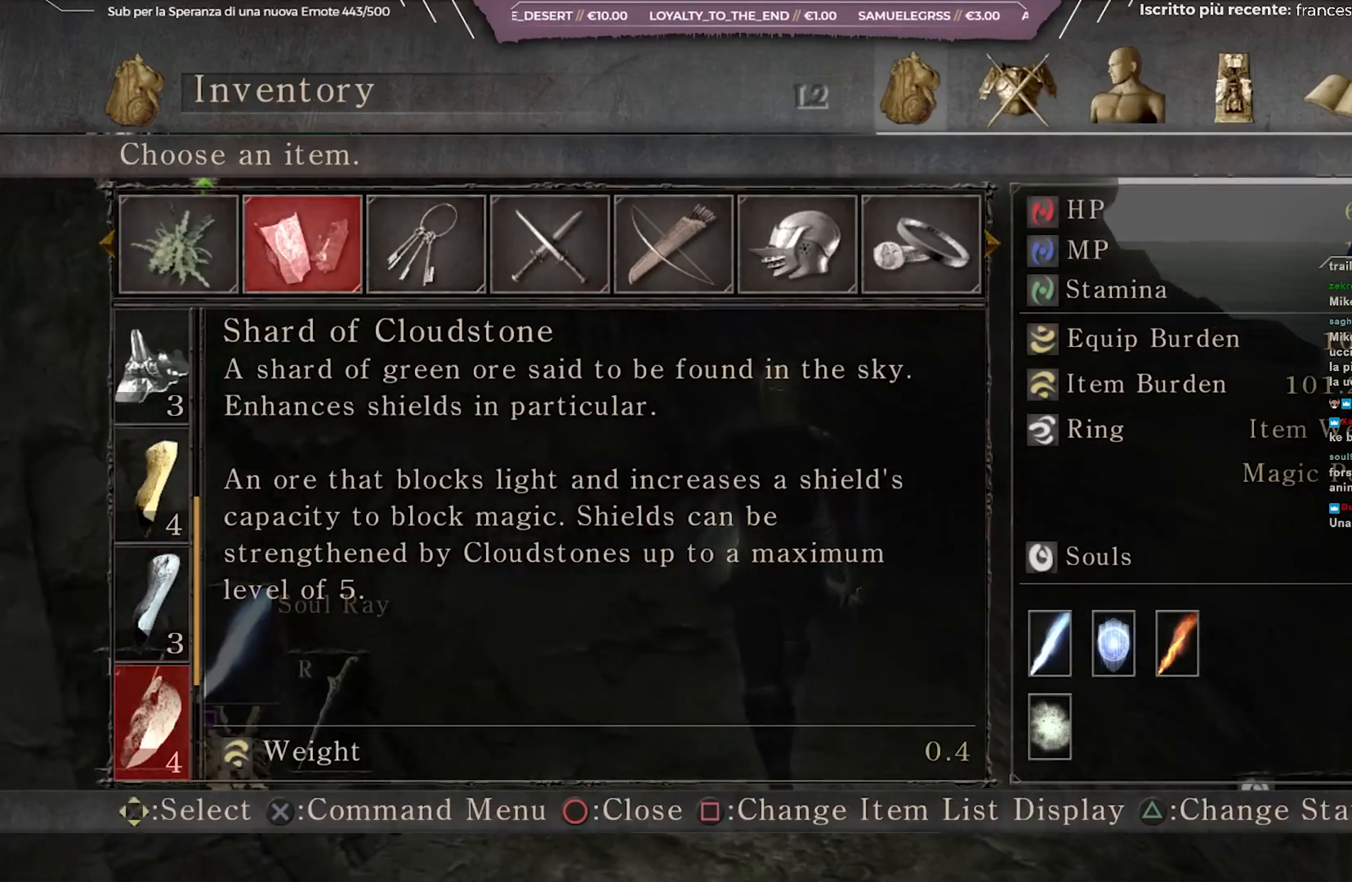
{"buttons": [], "left_stick": "up", "right_stick": "center", "events": []}
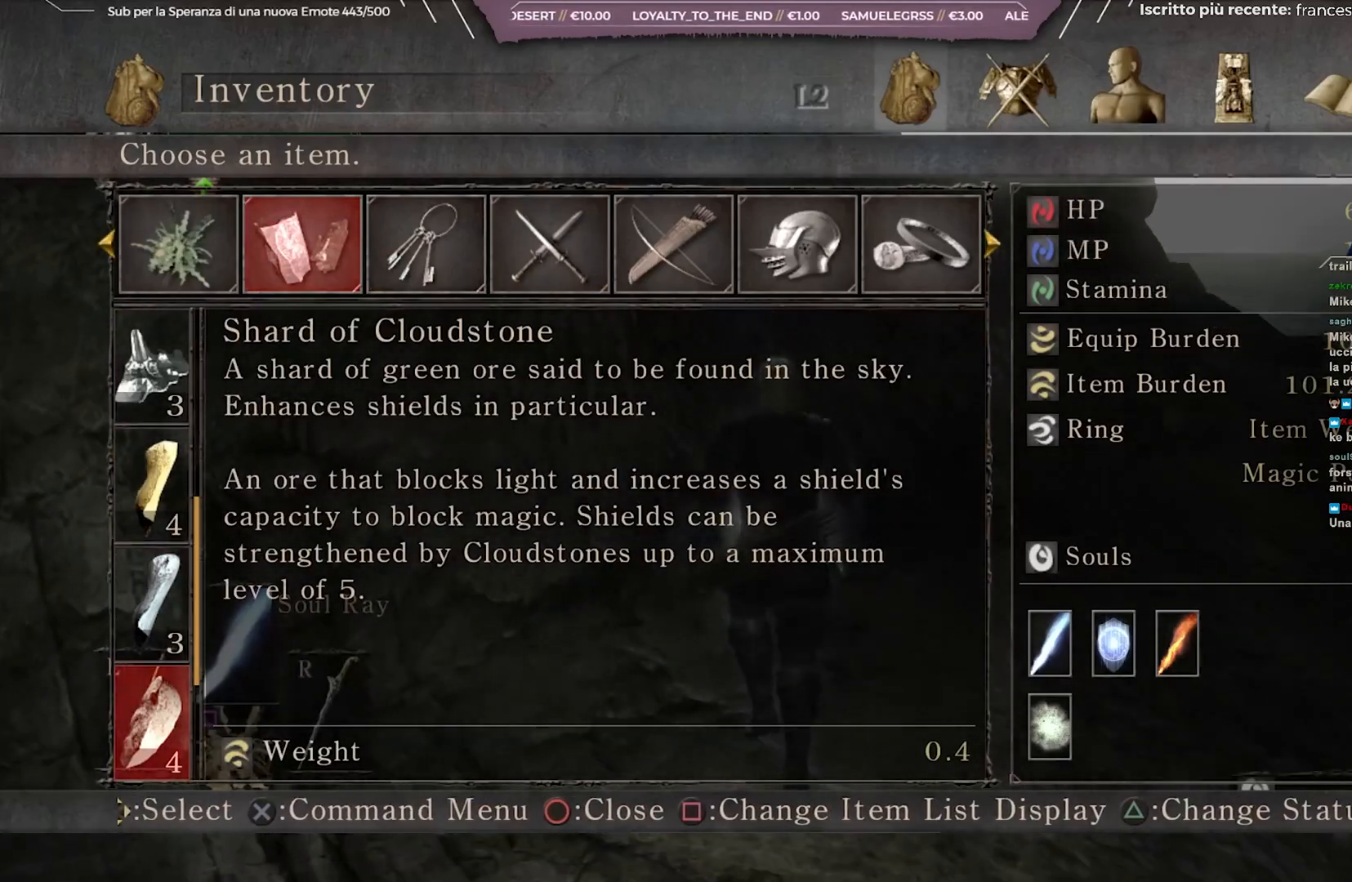
{"buttons": ["B"], "left_stick": "up", "right_stick": "center", "events": [[483, "B", "down"]]}
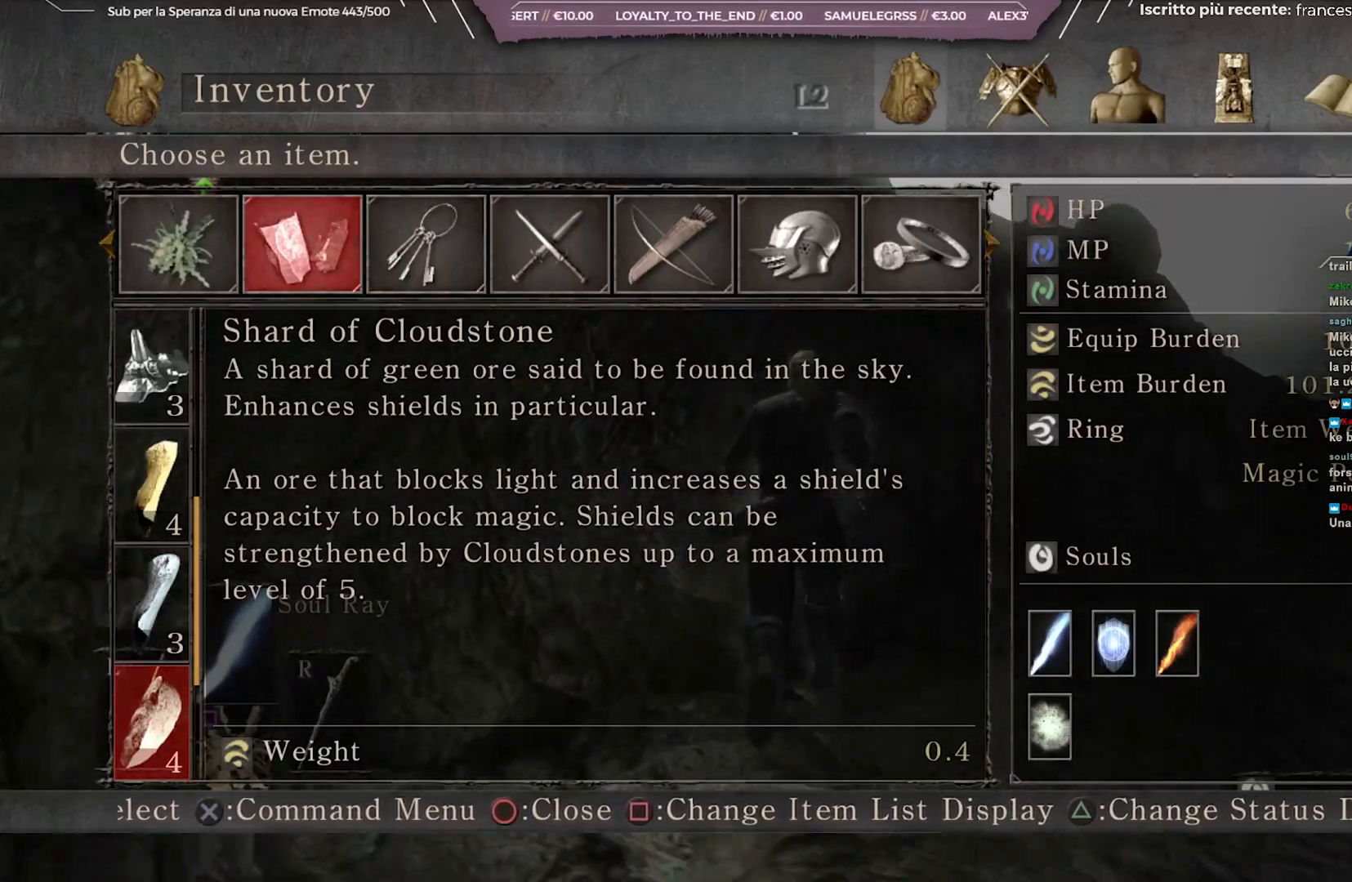
{"buttons": [], "left_stick": "up-right", "right_stick": "center", "events": [[83, "B", "up"], [250, "B", "down"], [350, "B", "up"], [417, "left_stick", "up-right"]]}
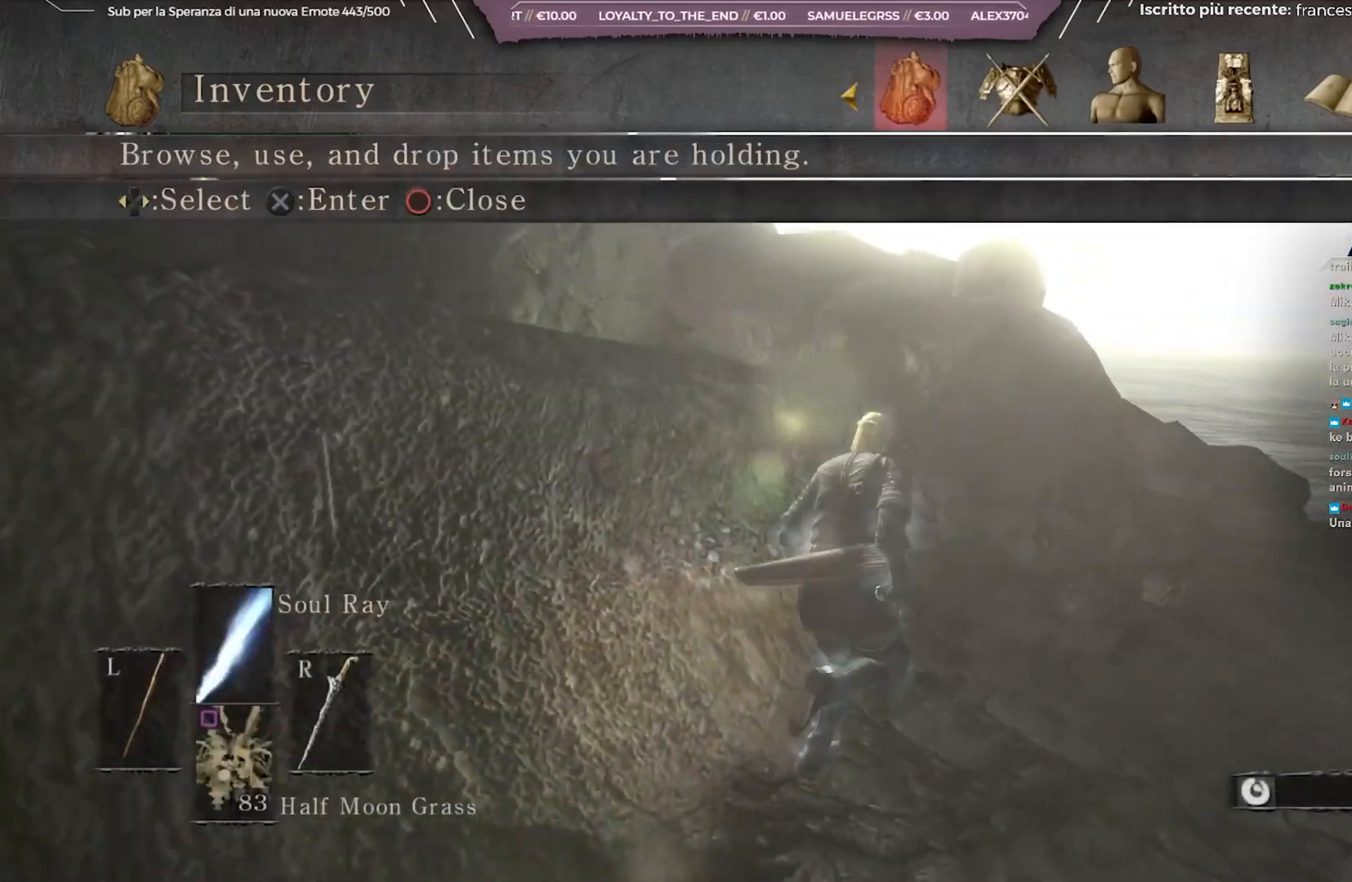
{"buttons": ["B"], "left_stick": "up-right", "right_stick": "center", "events": [[333, "B", "down"]]}
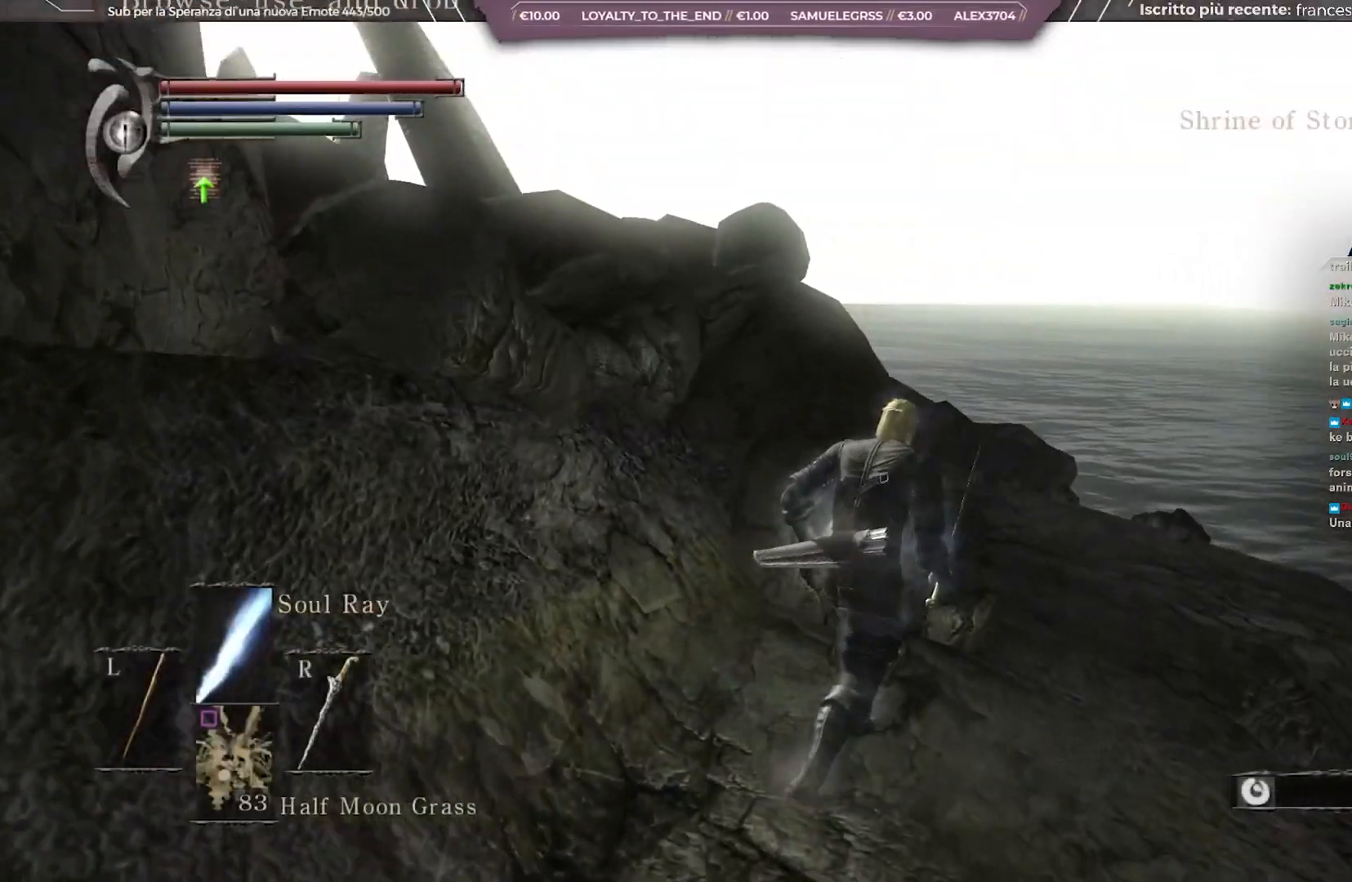
{"buttons": ["B"], "left_stick": "up", "right_stick": "down-left", "events": [[267, "left_stick", "up"], [333, "right_stick", "down-left"]]}
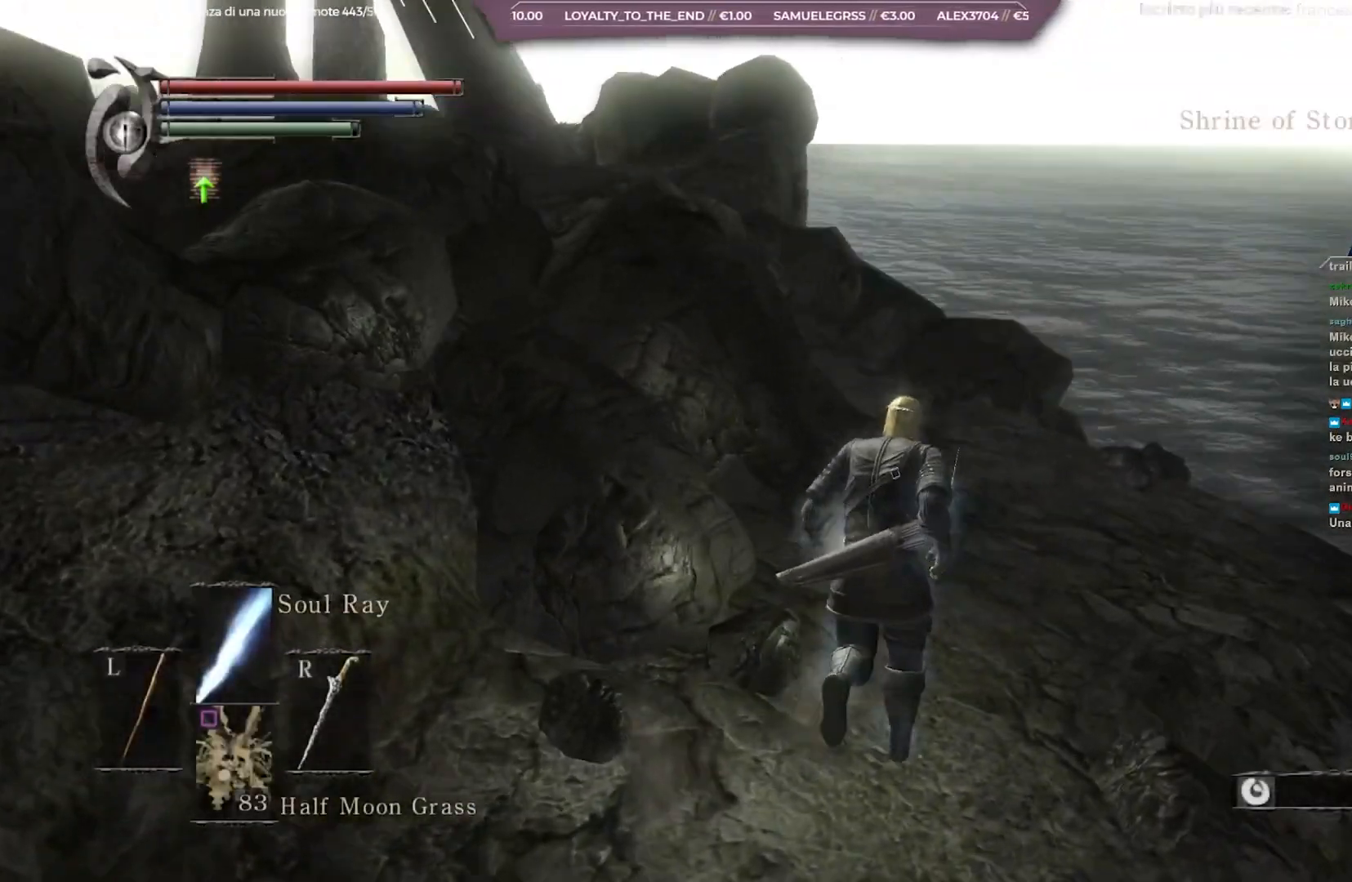
{"buttons": ["B"], "left_stick": "up", "right_stick": "left", "events": [[67, "right_stick", "center"], [350, "right_stick", "left"]]}
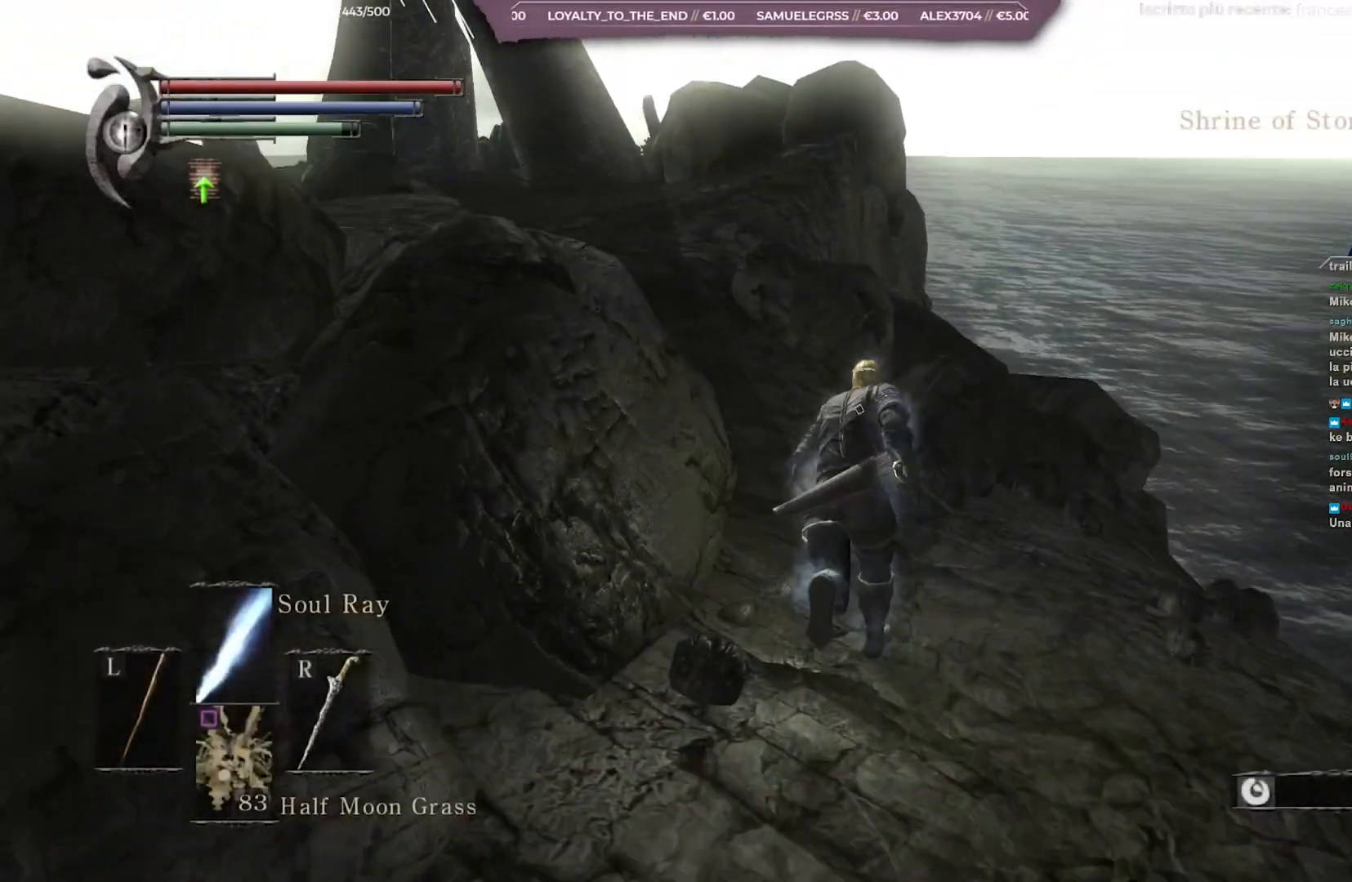
{"buttons": ["B"], "left_stick": "up", "right_stick": "left", "events": []}
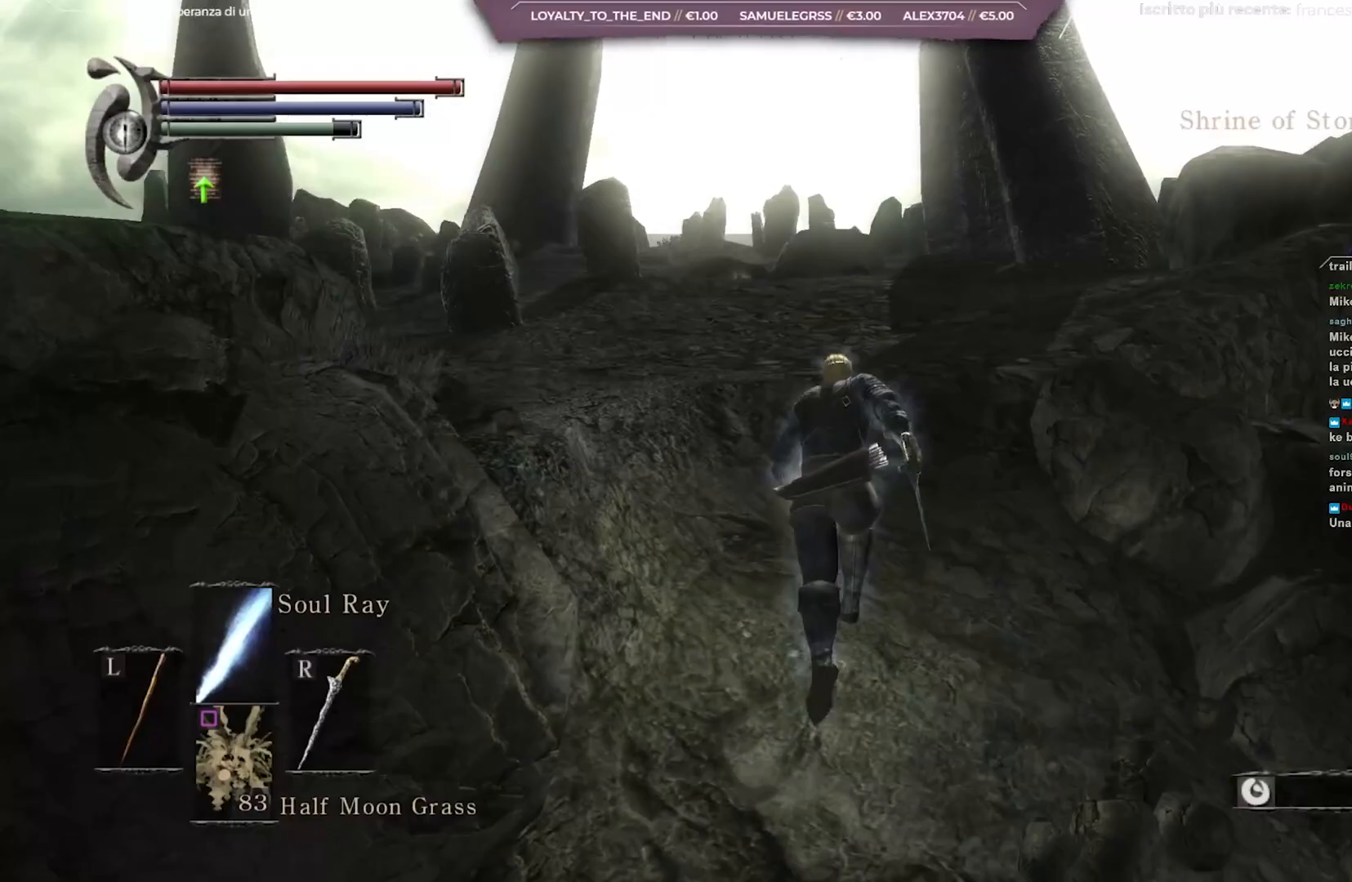
{"buttons": ["B"], "left_stick": "up", "right_stick": "down-left", "events": [[467, "right_stick", "down-left"]]}
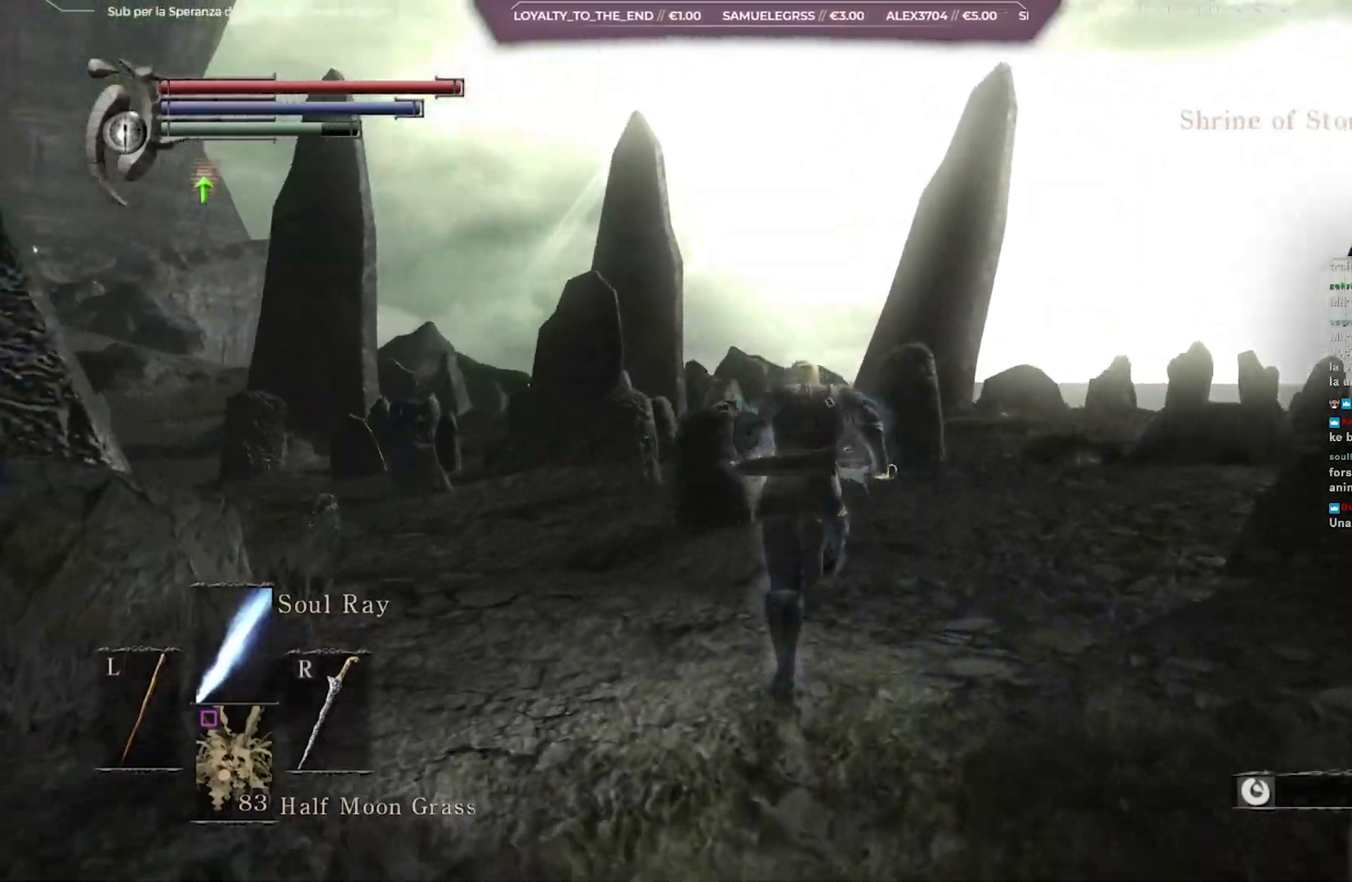
{"buttons": ["B"], "left_stick": "up", "right_stick": "center", "events": [[417, "right_stick", "center"]]}
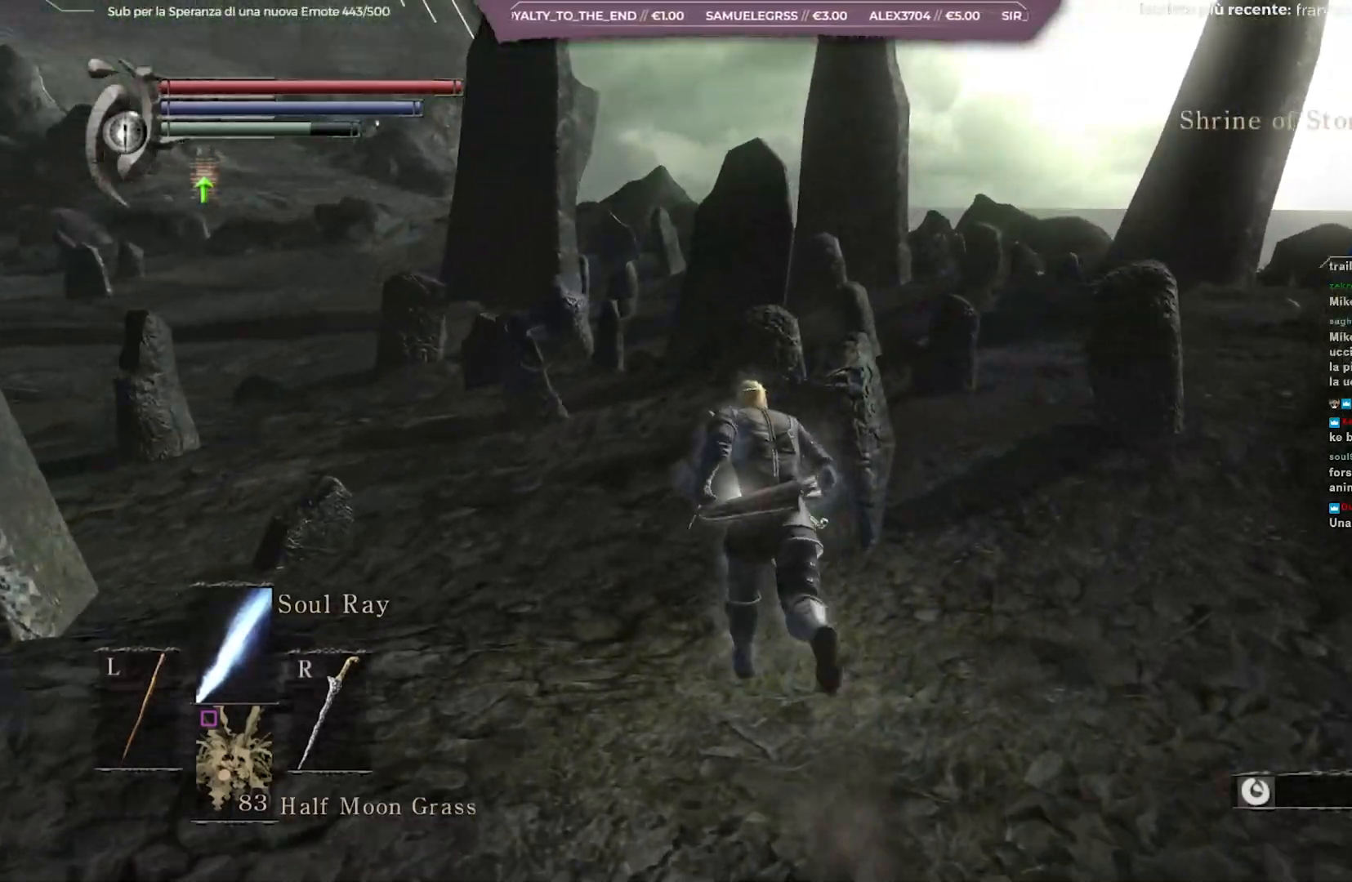
{"buttons": ["B"], "left_stick": "up", "right_stick": "center", "events": [[267, "right_stick", "down"], [383, "right_stick", "center"]]}
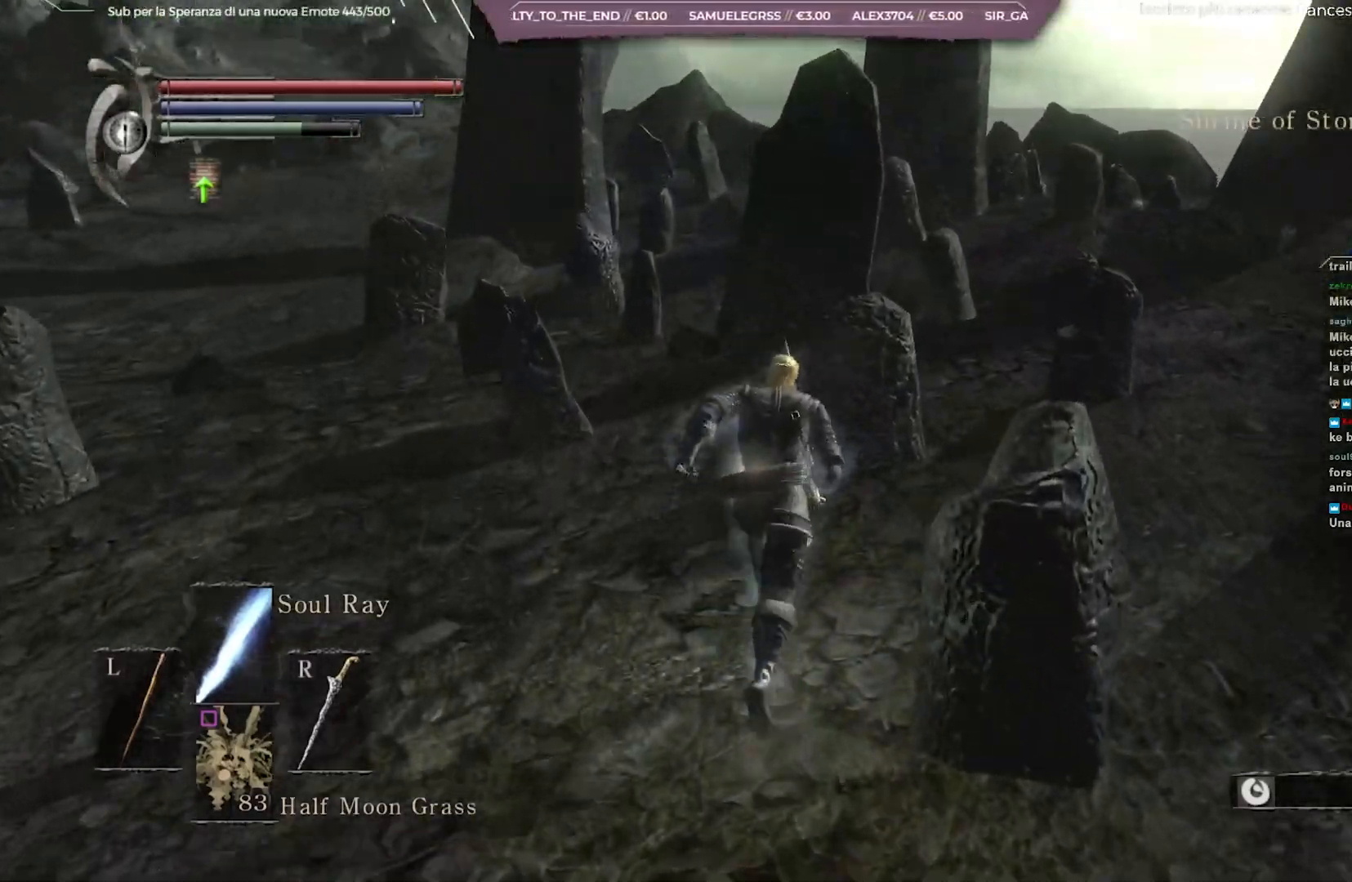
{"buttons": ["B"], "left_stick": "up-right", "right_stick": "center", "events": [[67, "right_stick", "down-right"], [83, "left_stick", "up-right"], [217, "right_stick", "center"]]}
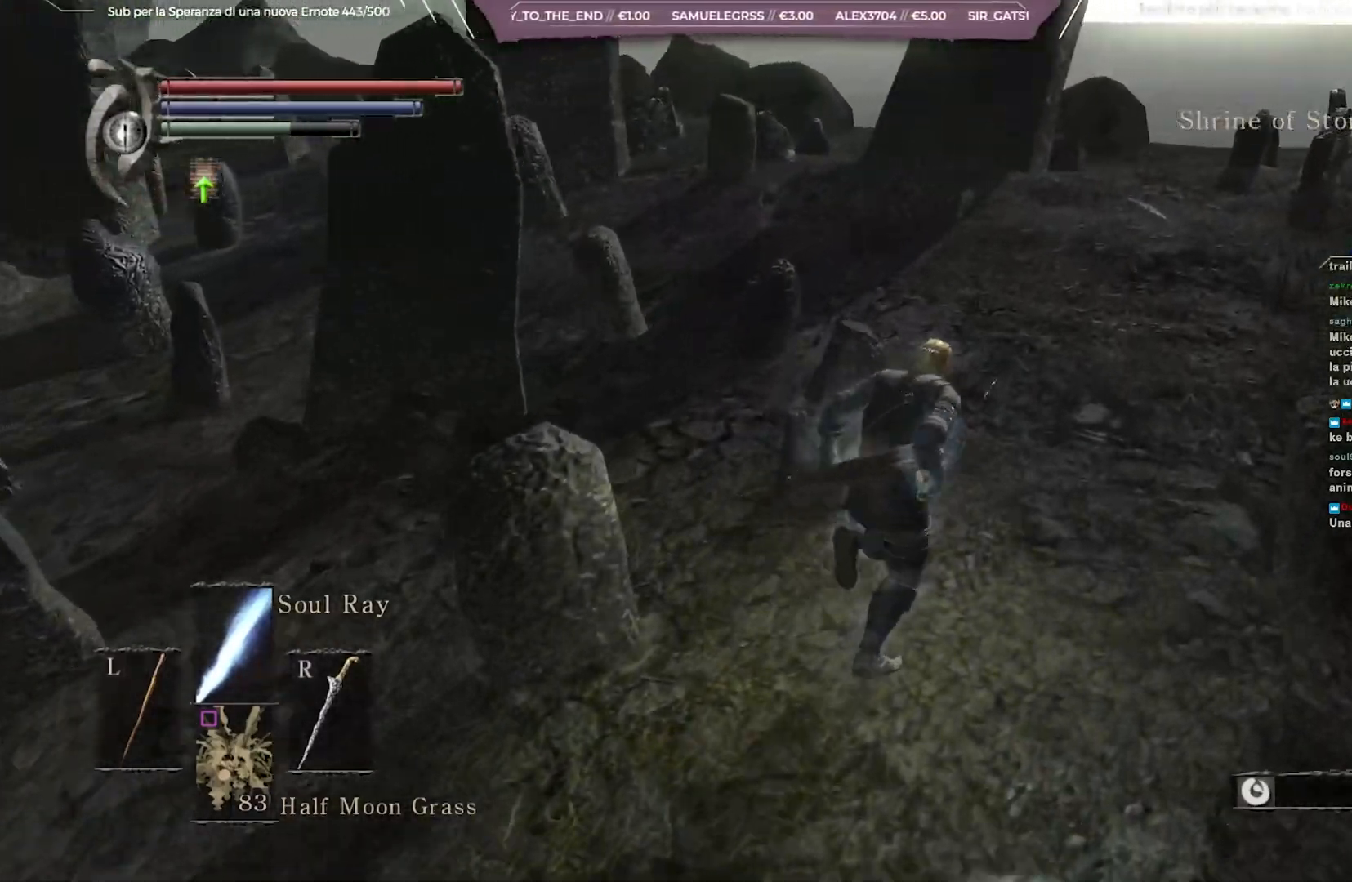
{"buttons": ["B"], "left_stick": "up", "right_stick": "center", "events": [[33, "right_stick", "down-right"], [183, "right_stick", "center"], [333, "left_stick", "up"]]}
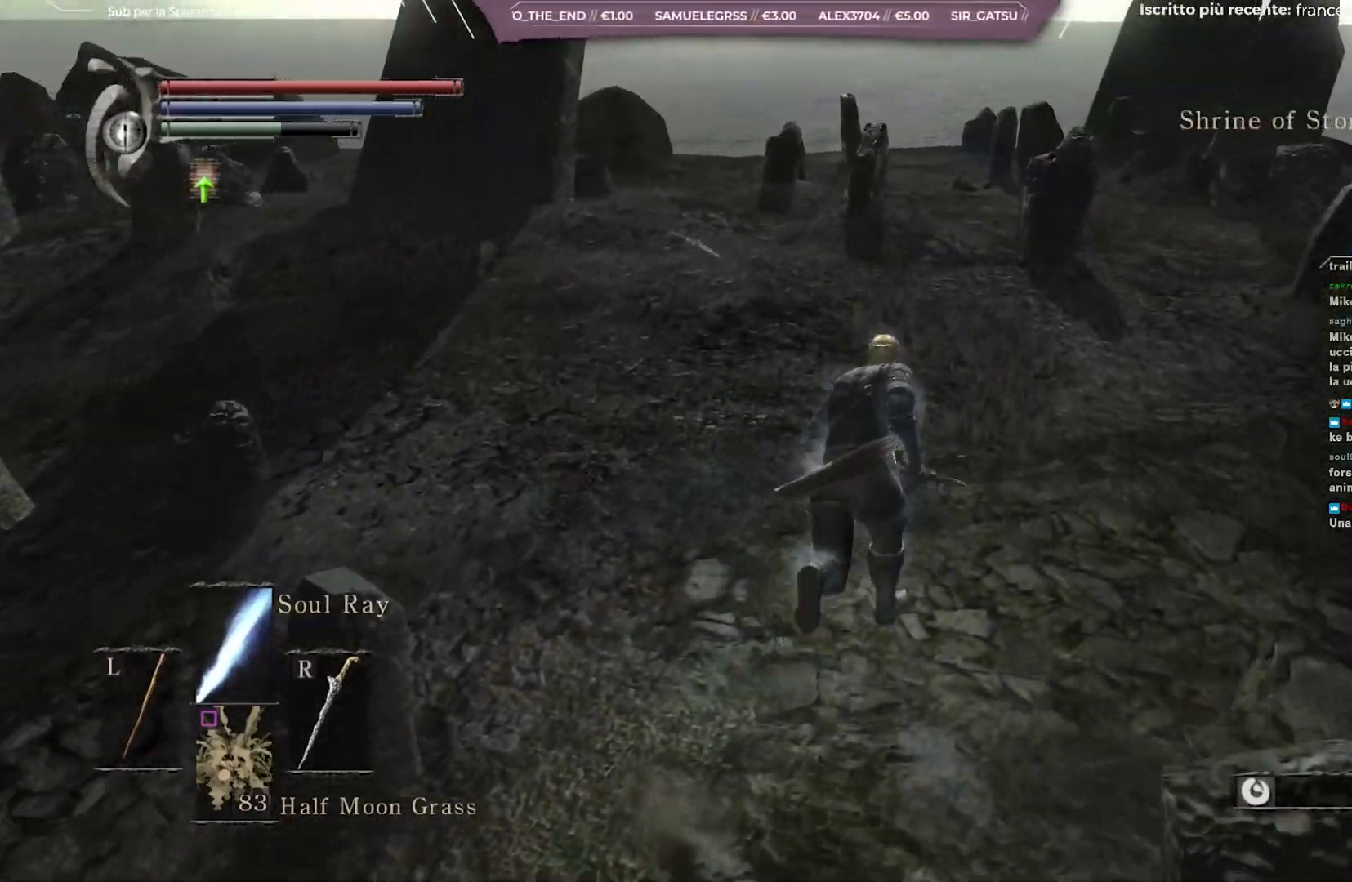
{"buttons": ["B"], "left_stick": "up", "right_stick": "center", "events": []}
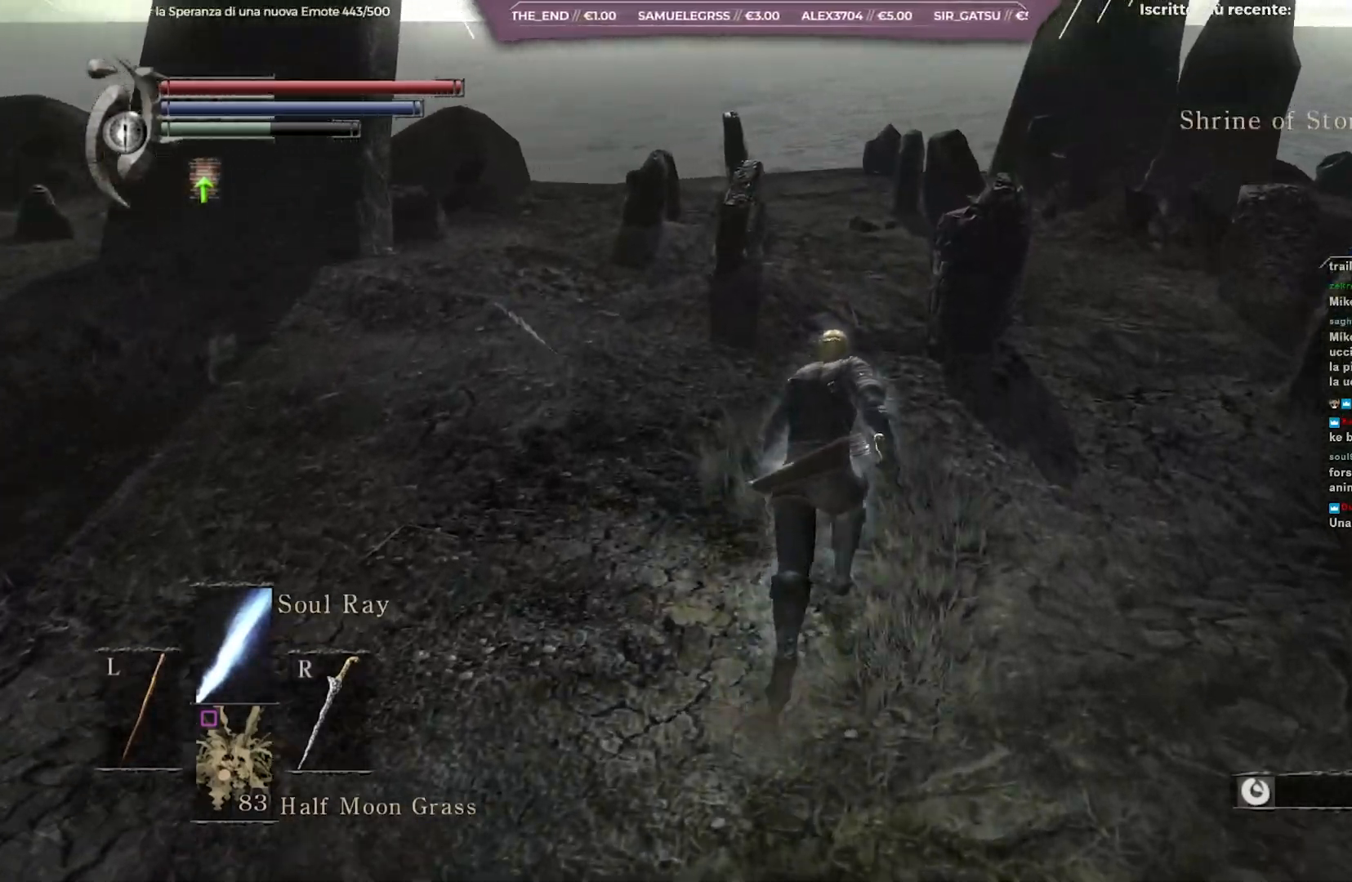
{"buttons": ["B"], "left_stick": "up", "right_stick": "left", "events": [[167, "right_stick", "left"]]}
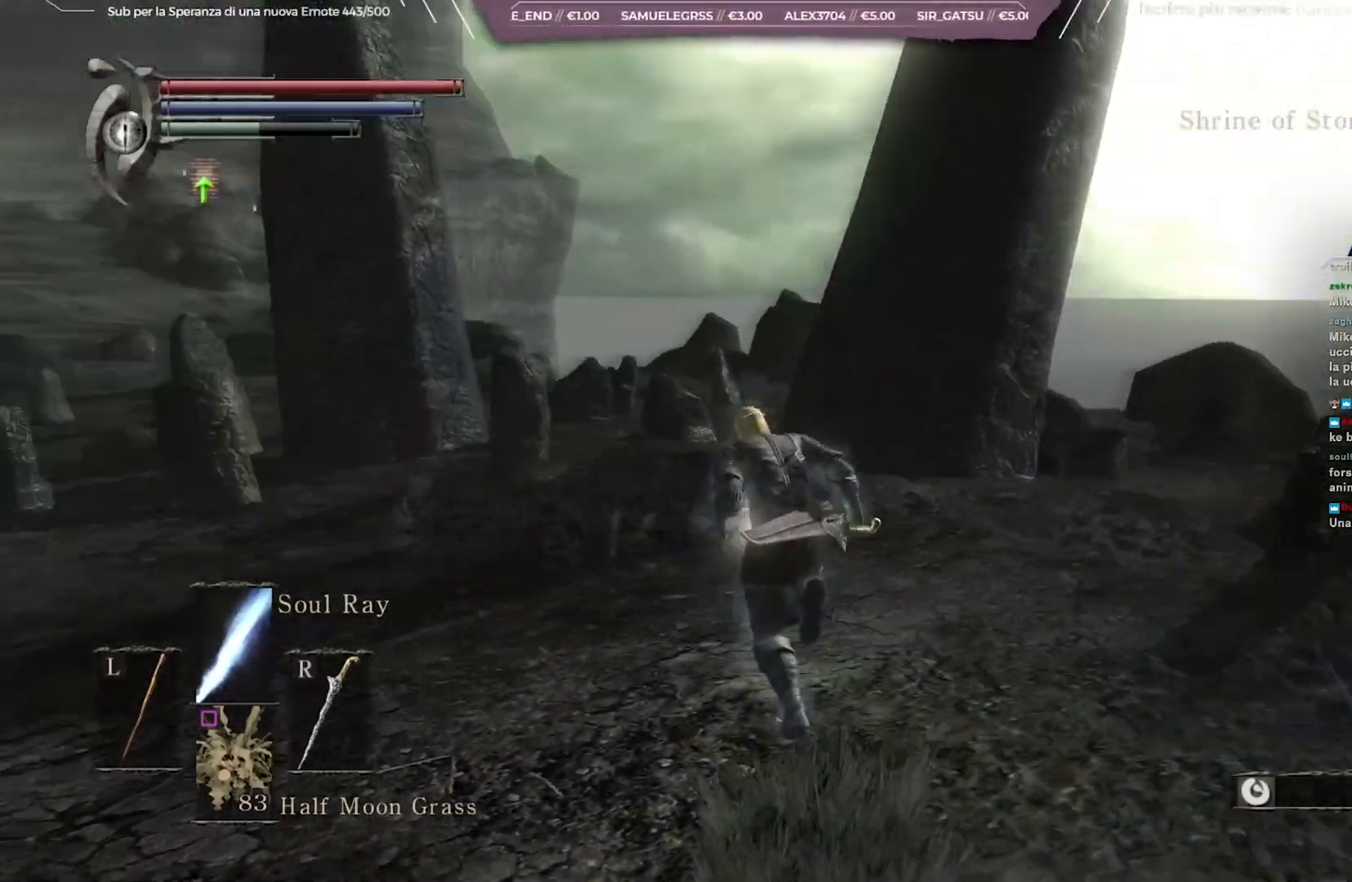
{"buttons": [], "left_stick": "up-left", "right_stick": "up", "events": [[100, "right_stick", "center"], [200, "right_stick", "left"], [283, "right_stick", "center"], [300, "B", "up"], [433, "left_stick", "up-left"], [483, "right_stick", "up"]]}
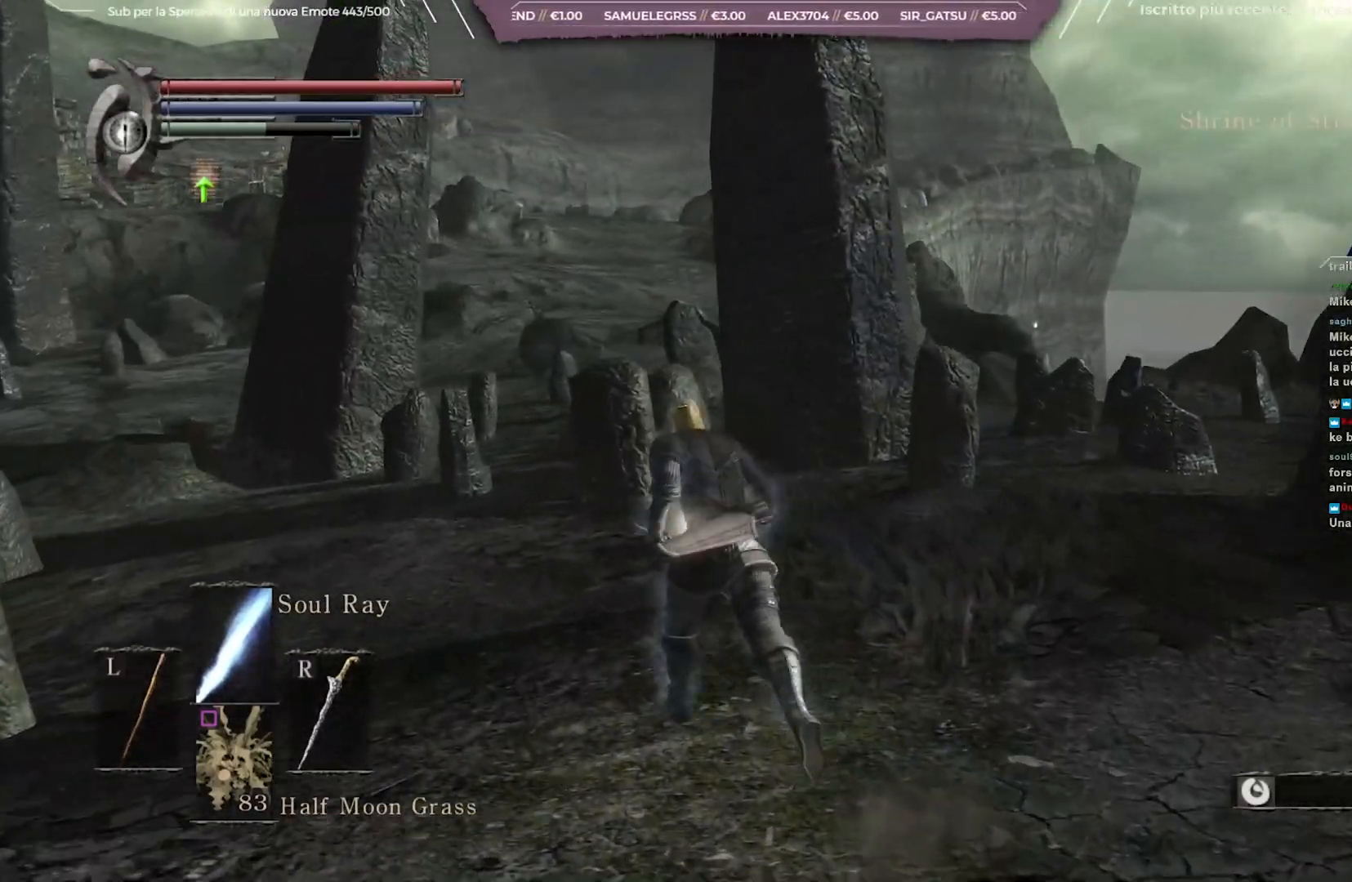
{"buttons": ["A"], "left_stick": "center", "right_stick": "center", "events": [[17, "START", "down"], [100, "right_stick", "center"], [183, "START", "up"], [233, "left_stick", "center"], [383, "DPAD_RIGHT", "down"], [483, "A", "down"], [483, "DPAD_RIGHT", "up"]]}
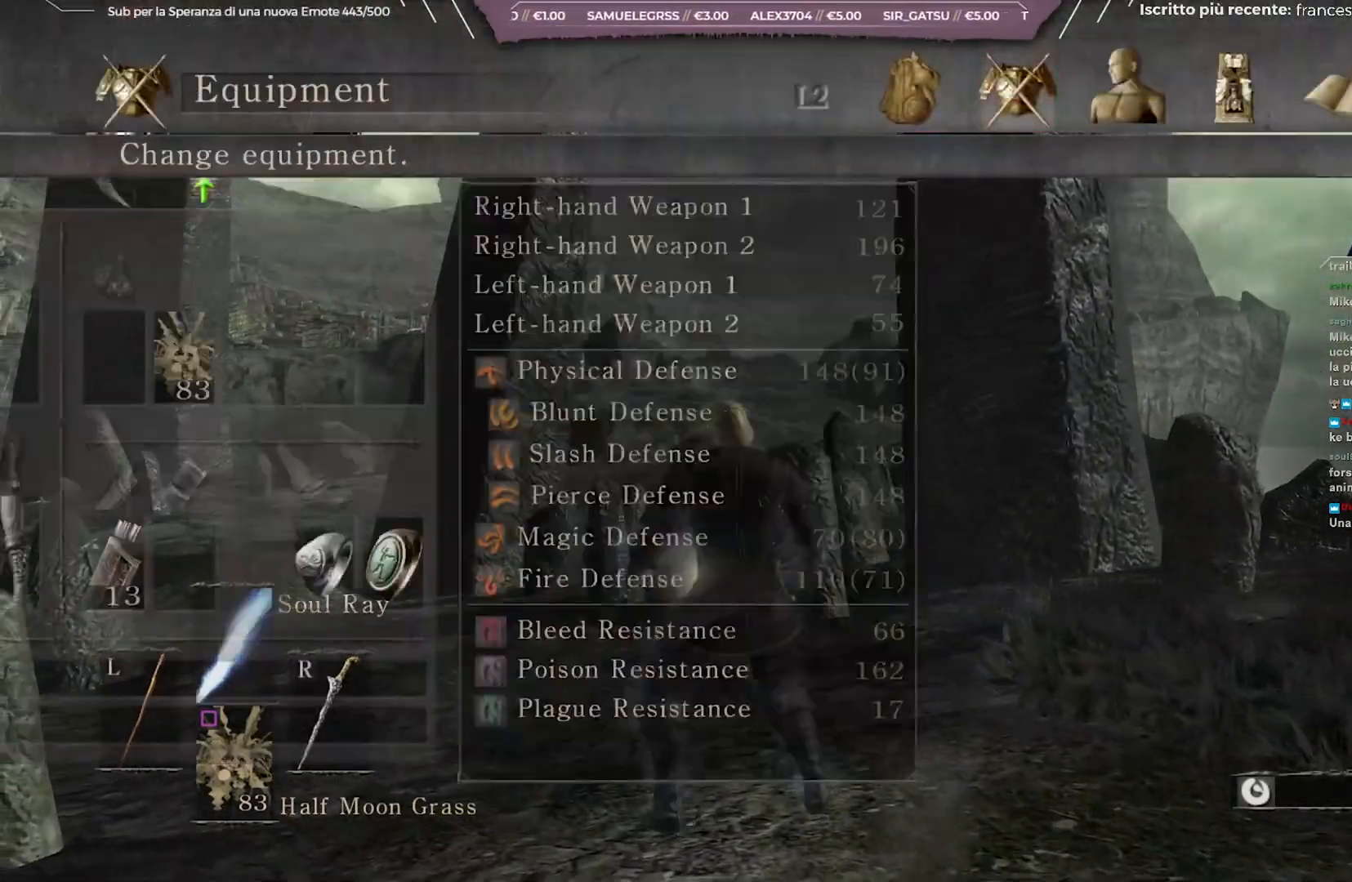
{"buttons": [], "left_stick": "center", "right_stick": "center", "events": [[67, "A", "up"]]}
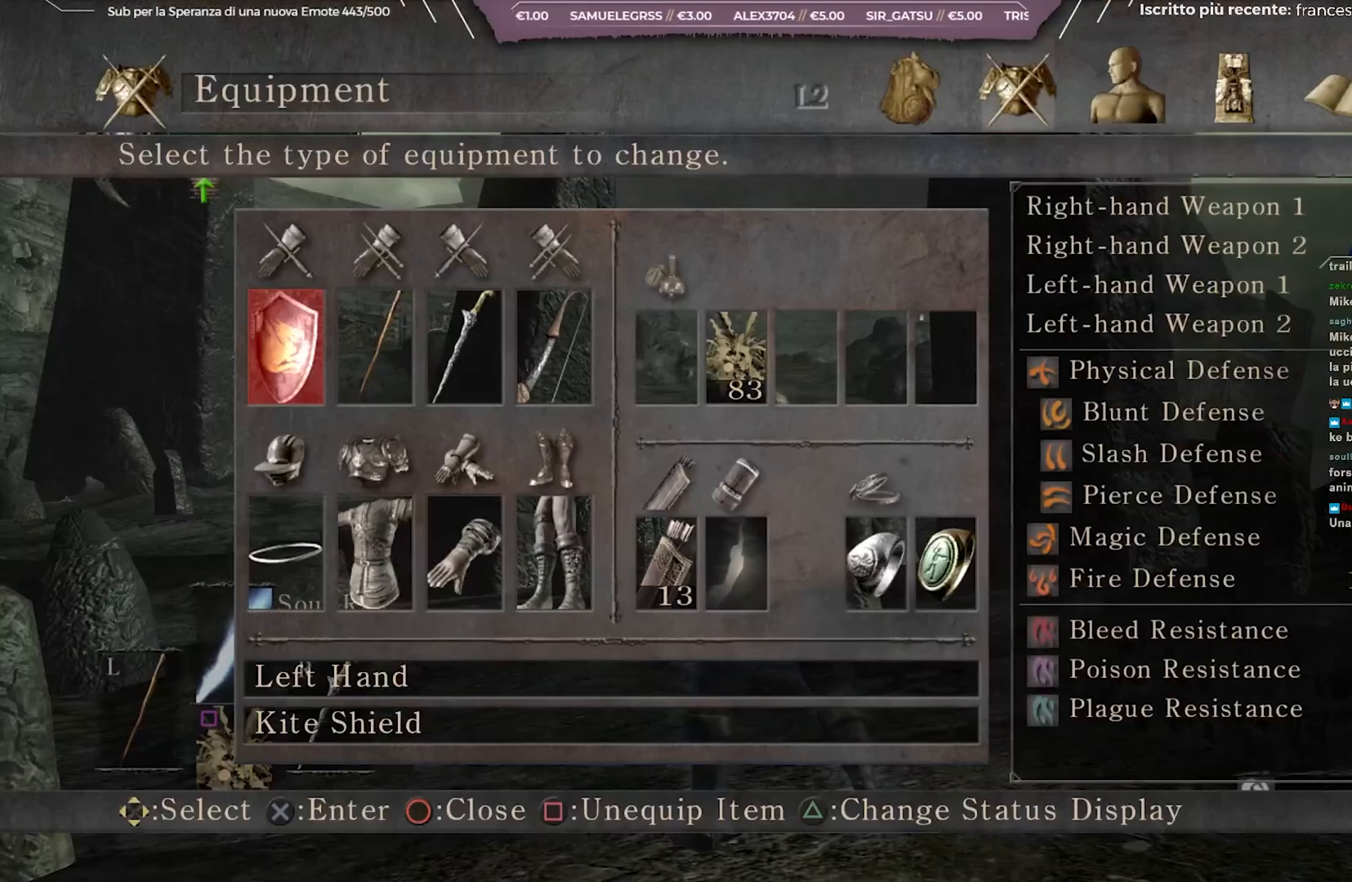
{"buttons": [], "left_stick": "center", "right_stick": "center", "events": [[267, "DPAD_LEFT", "down"], [350, "DPAD_LEFT", "up"], [417, "DPAD_LEFT", "down"], [483, "DPAD_LEFT", "up"]]}
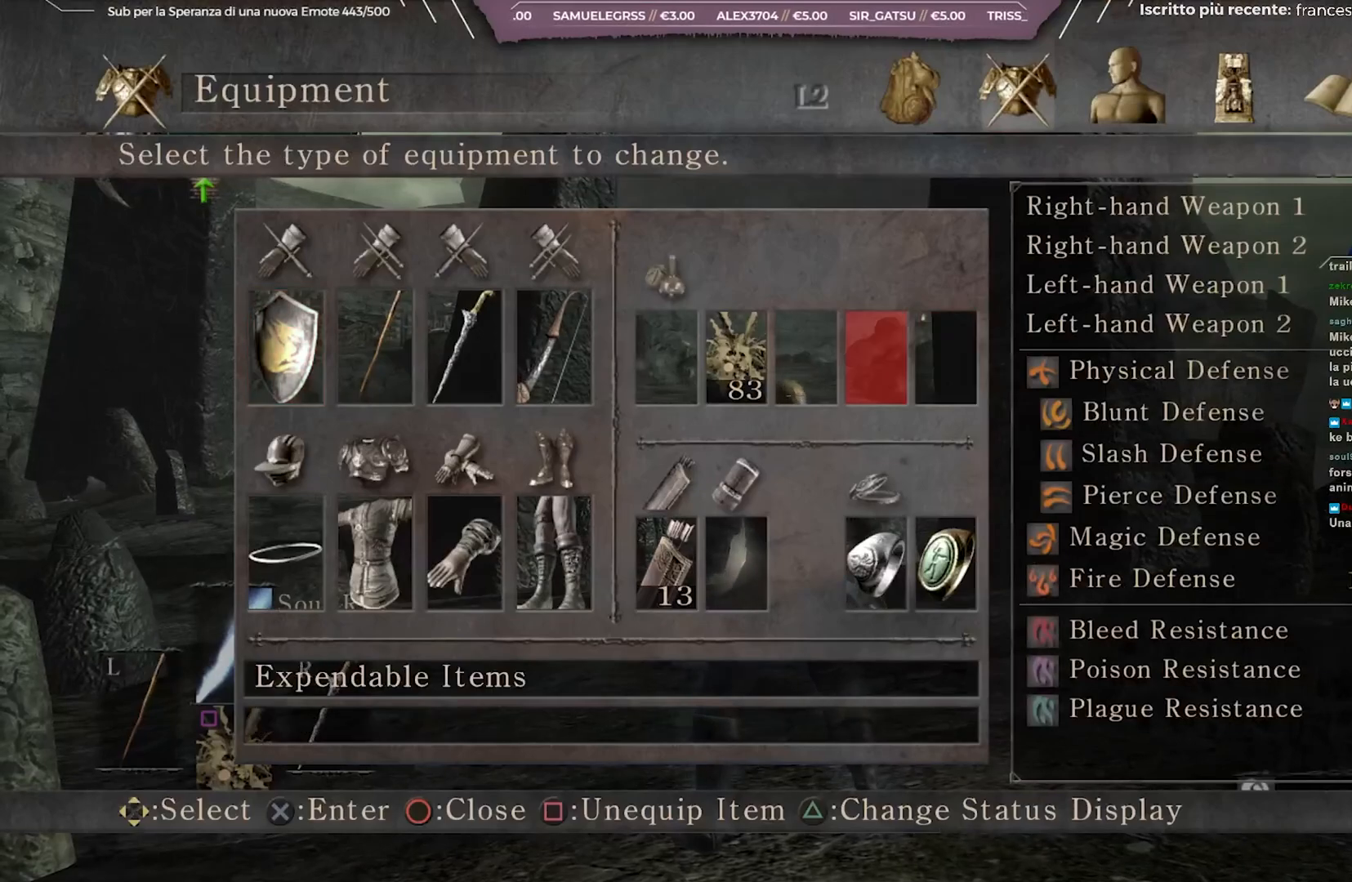
{"buttons": [], "left_stick": "center", "right_stick": "center", "events": [[117, "DPAD_DOWN", "down"], [217, "DPAD_DOWN", "up"], [300, "A", "down"], [417, "A", "up"]]}
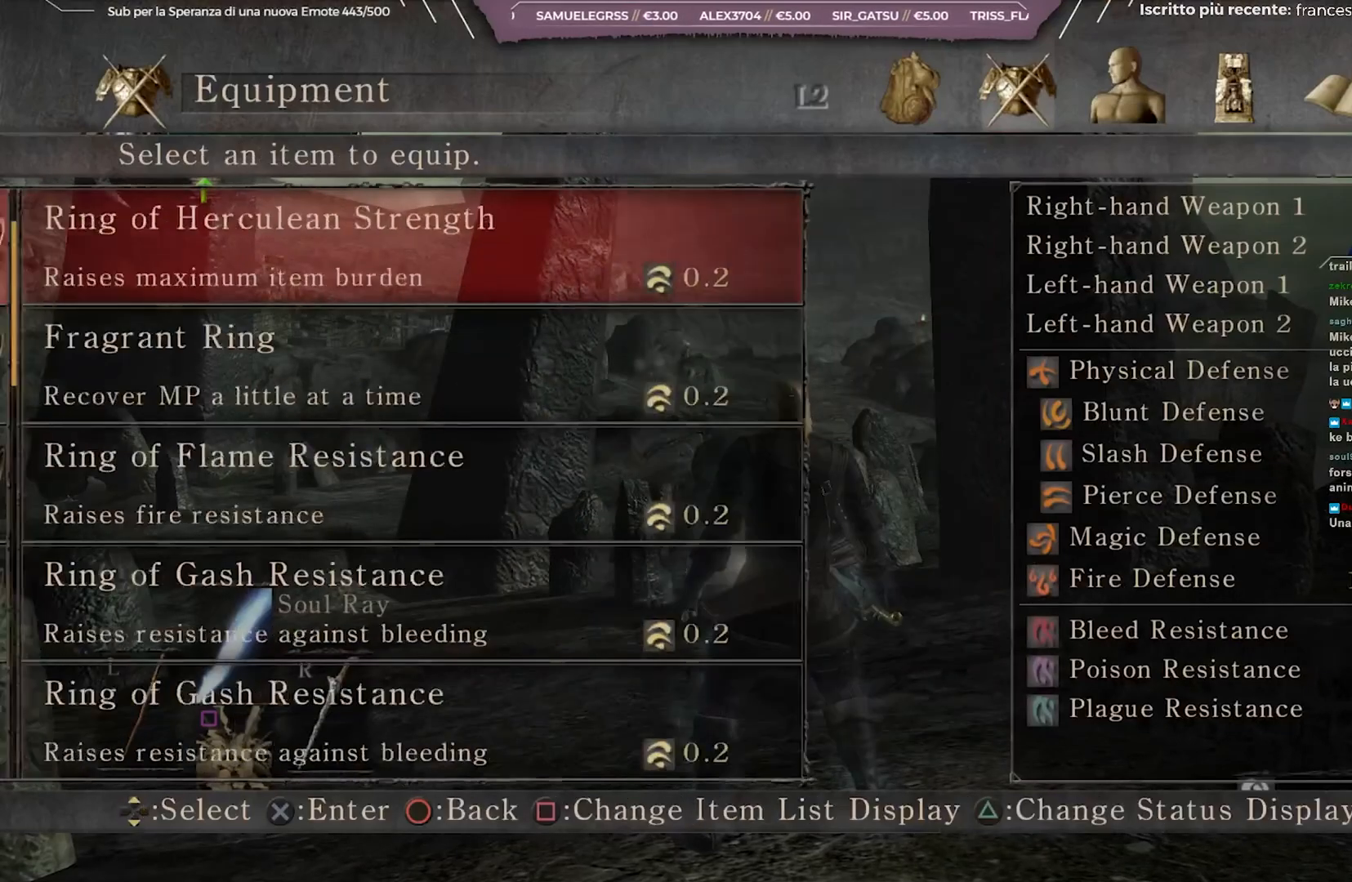
{"buttons": [], "left_stick": "center", "right_stick": "center", "events": []}
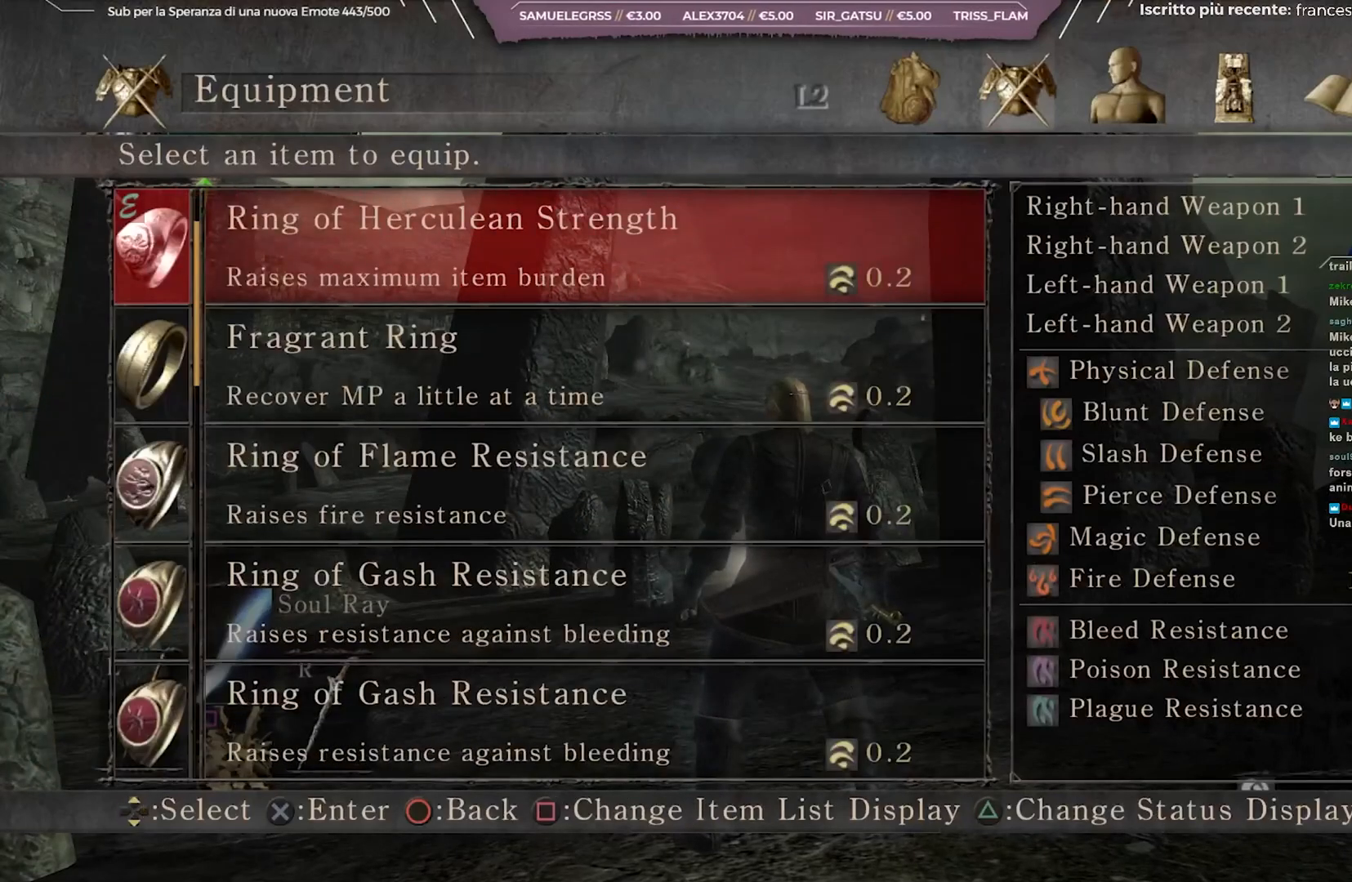
{"buttons": [], "left_stick": "center", "right_stick": "center", "events": []}